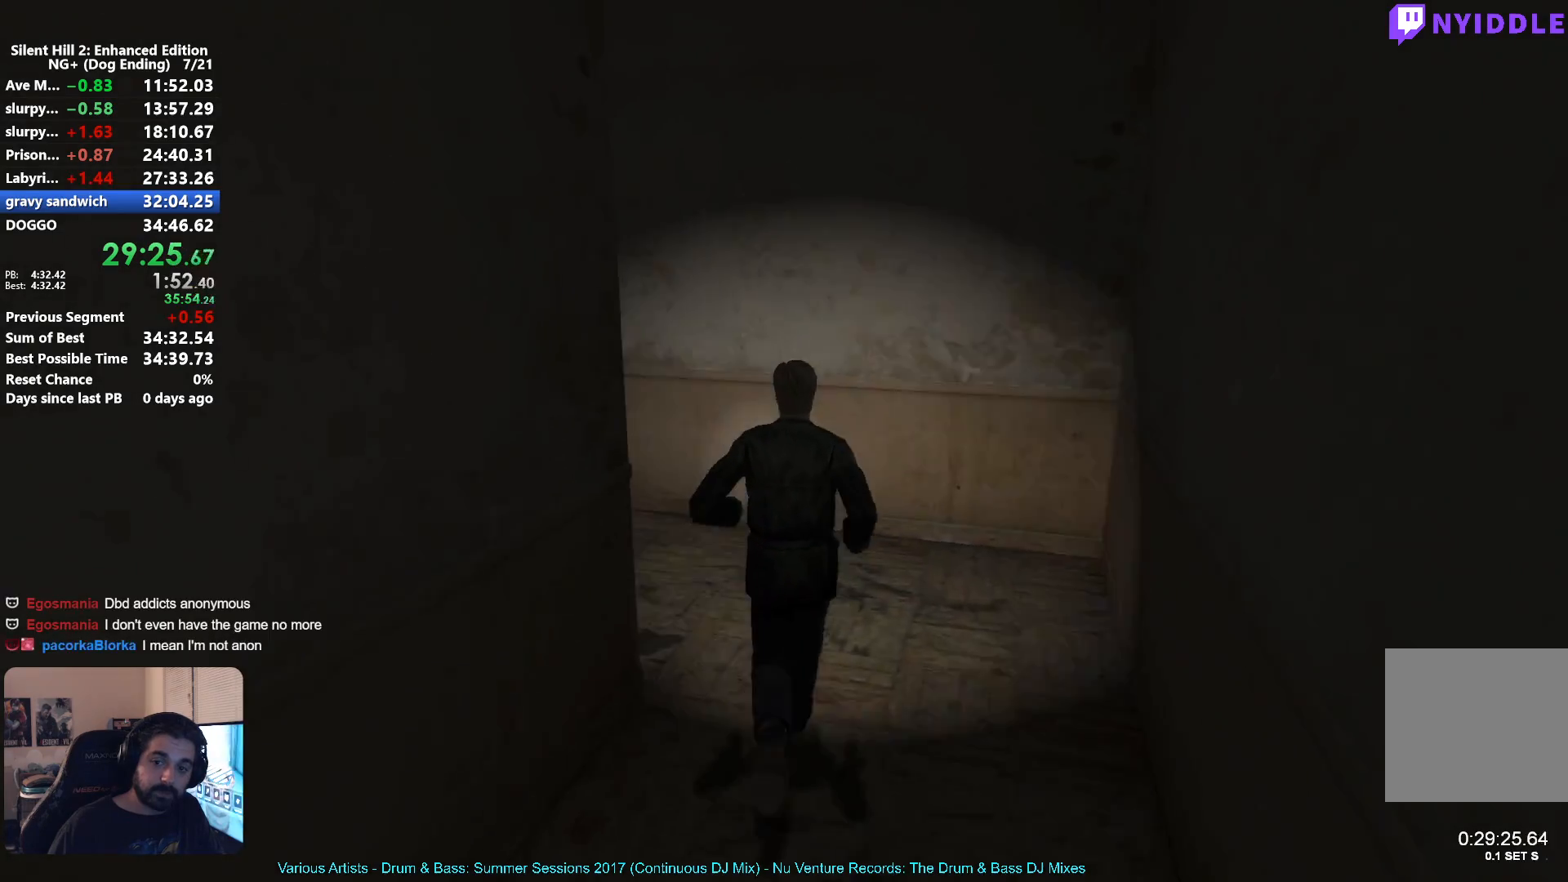
Gameplay with a controller (Xbox layout); each line is a JSON object with the inputs held at the frame after it. "events" lists button and stick changes between this image and that frame as [ms after this image, input, new state], when the widget could be followed in between.
{"buttons": [], "left_stick": "up-left", "right_stick": "center", "events": [[67, "left_stick", "up-left"], [400, "A", "down"], [433, "A", "up"]]}
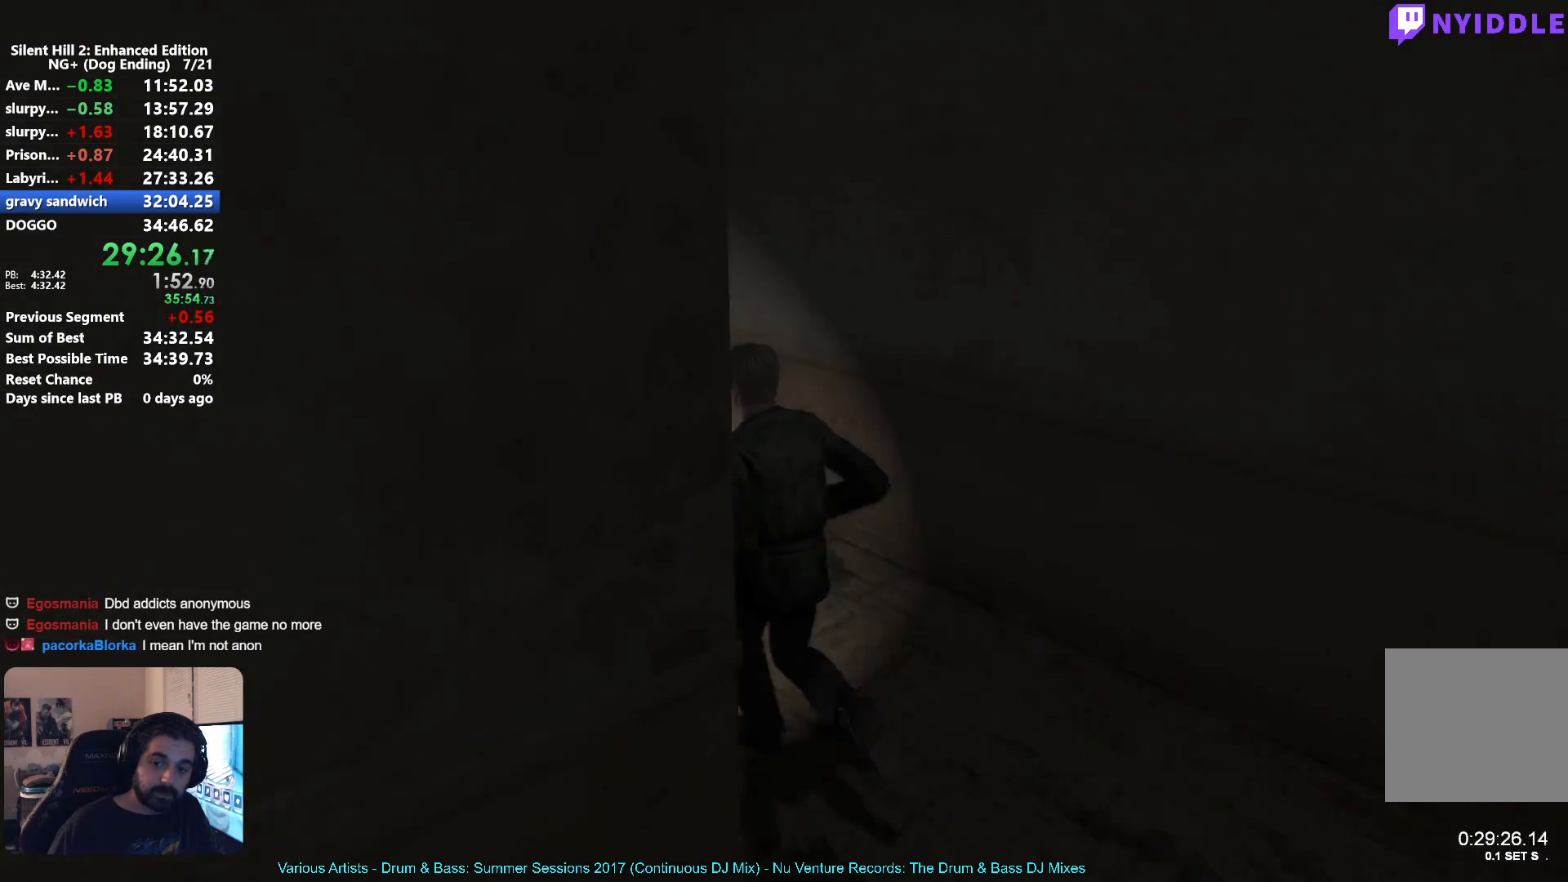
{"buttons": [], "left_stick": "up", "right_stick": "center", "events": [[50, "A", "down"], [50, "left_stick", "up"], [100, "A", "up"], [200, "A", "down"], [250, "A", "up"], [367, "A", "down"], [417, "A", "up"]]}
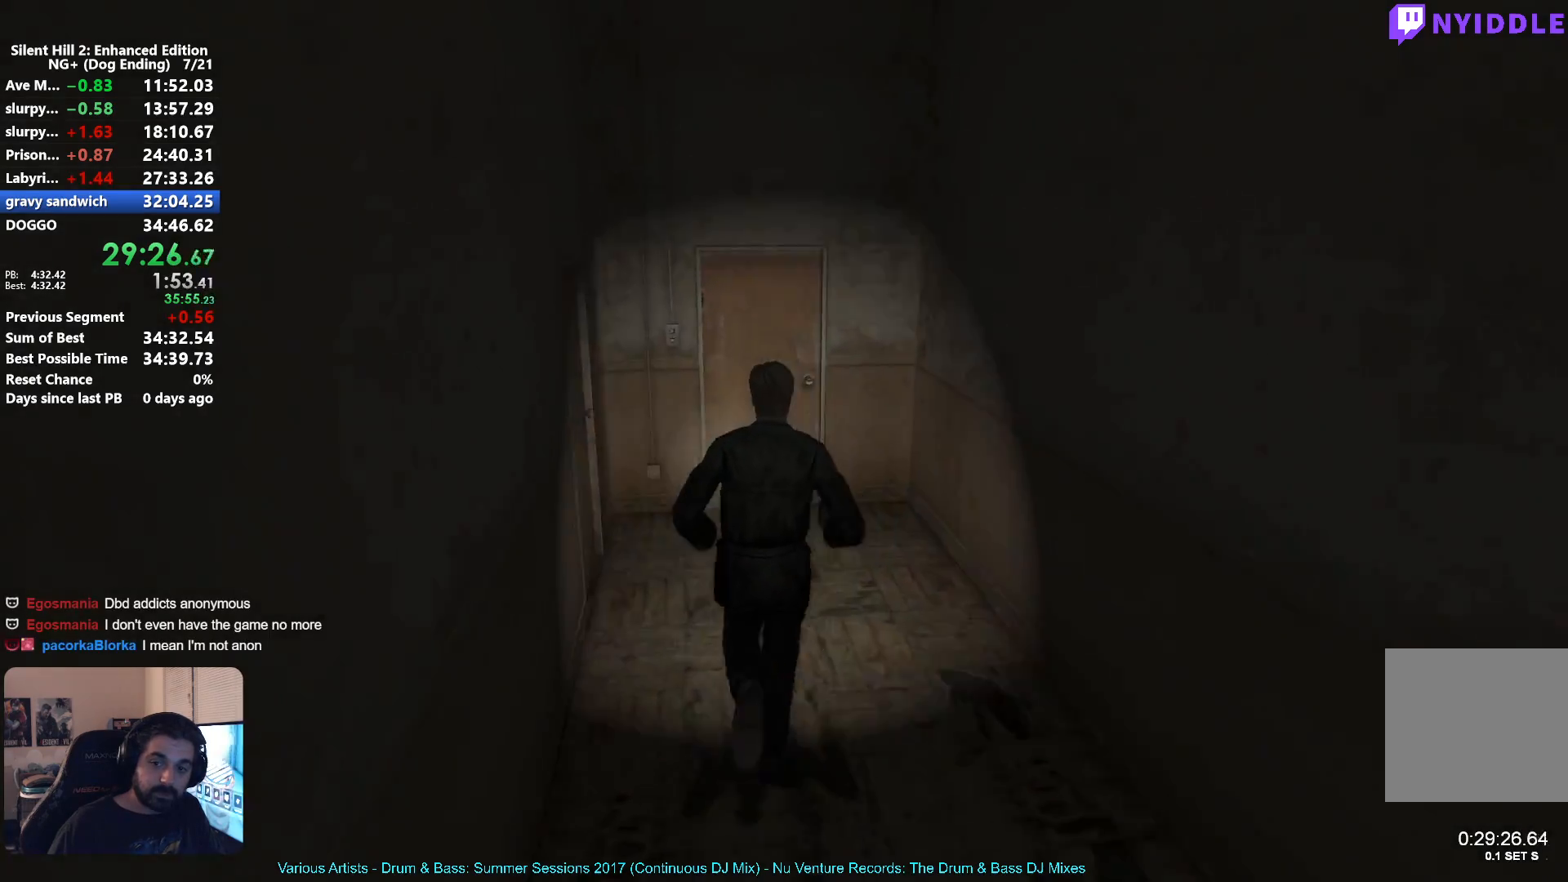
{"buttons": [], "left_stick": "up", "right_stick": "center", "events": [[33, "A", "down"], [83, "A", "up"], [183, "A", "down"], [250, "A", "up"], [367, "A", "down"], [417, "A", "up"]]}
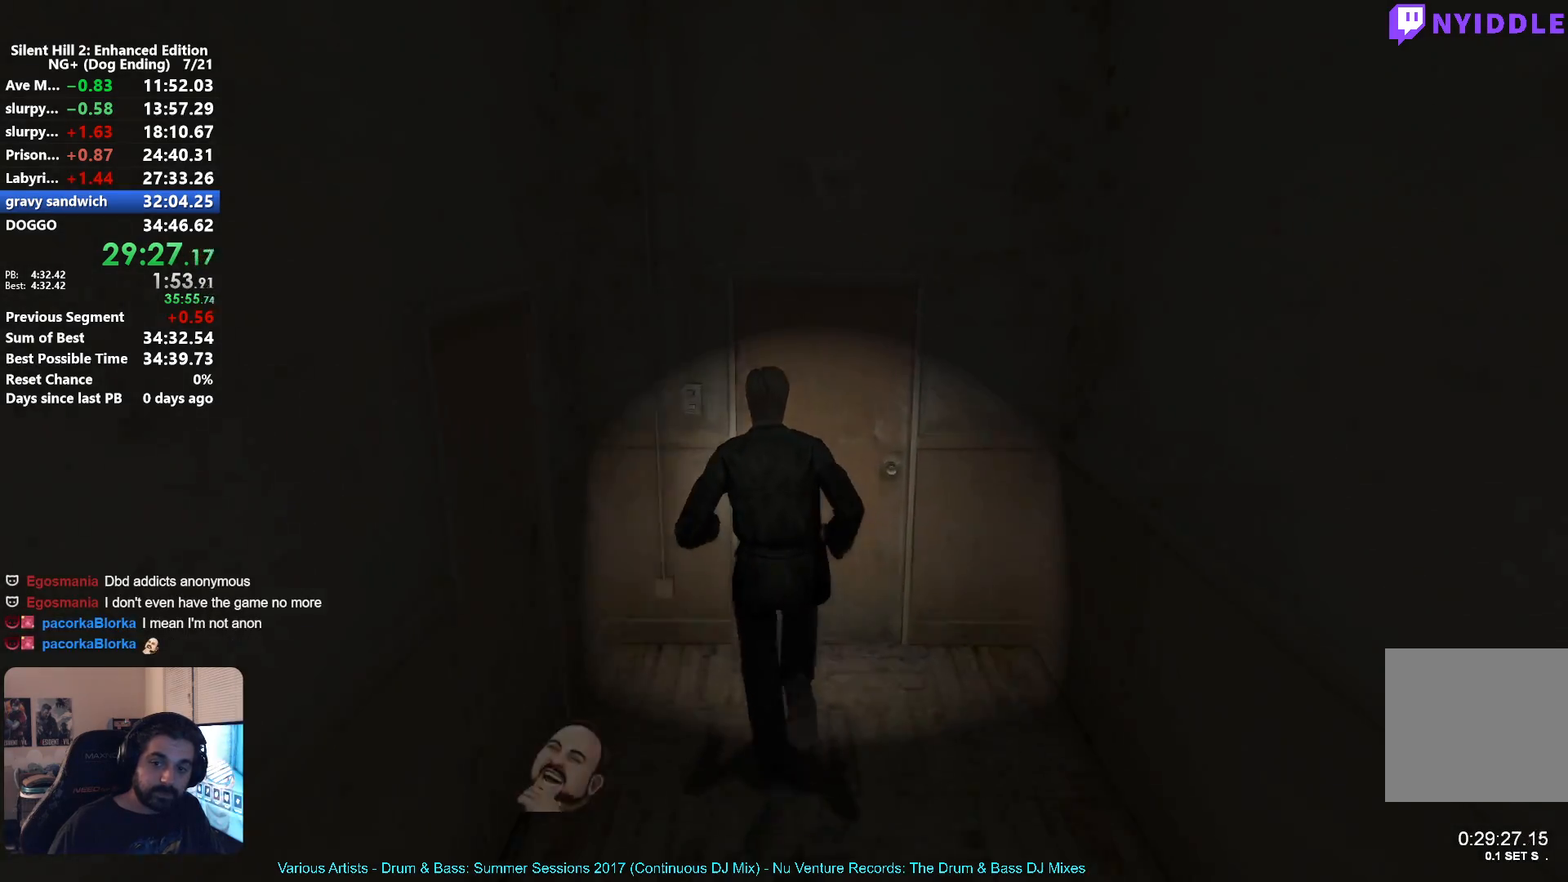
{"buttons": [], "left_stick": "up-left", "right_stick": "center", "events": [[17, "A", "down"], [67, "A", "up"], [150, "A", "down"], [217, "A", "up"], [317, "left_stick", "center"], [417, "left_stick", "up-left"]]}
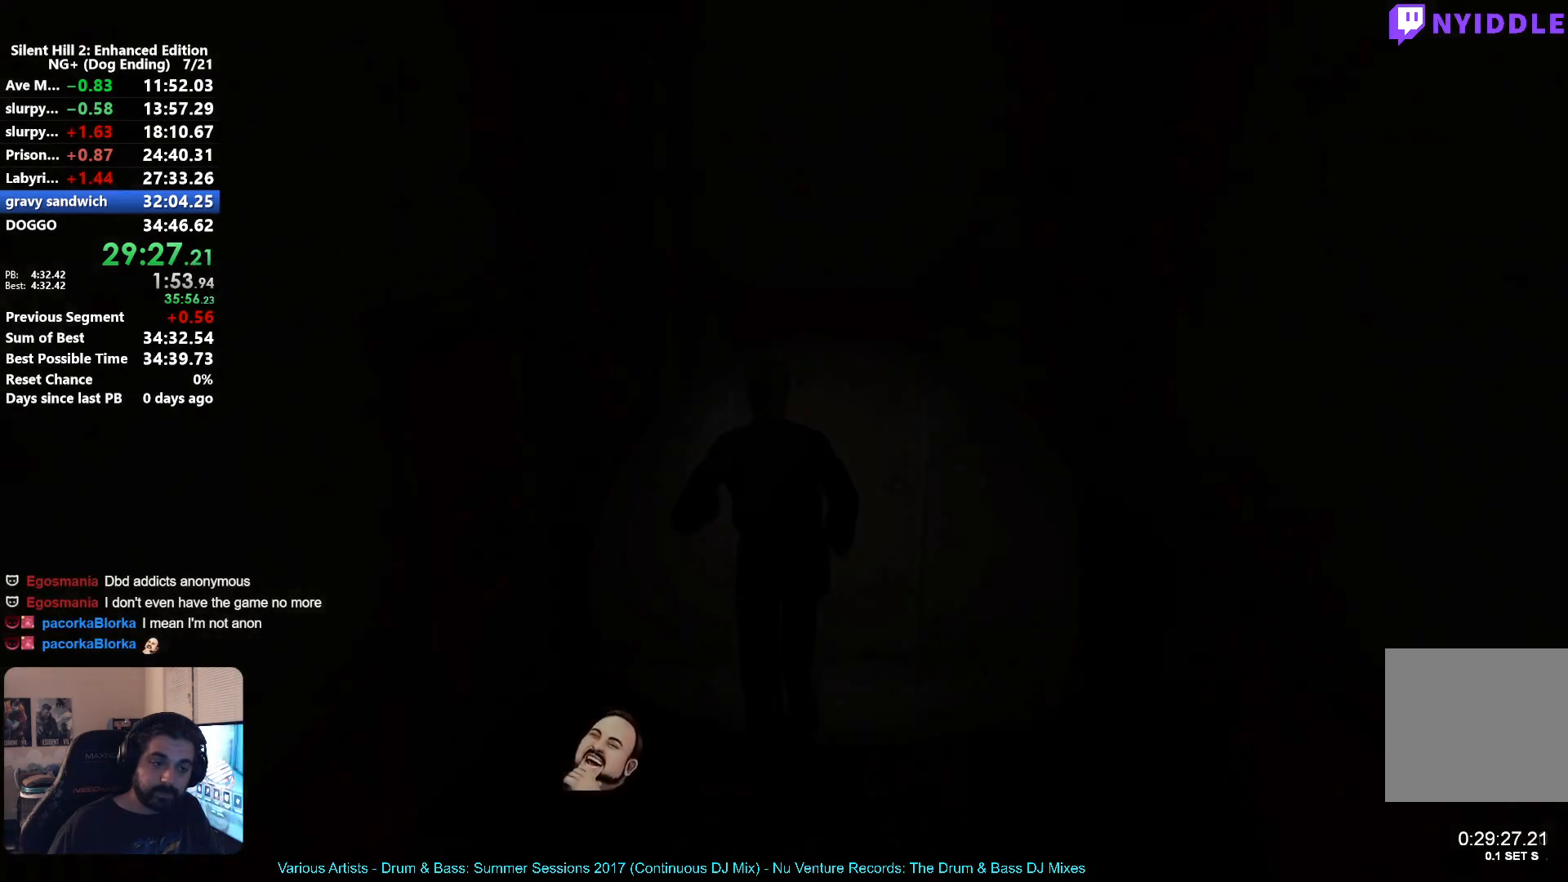
{"buttons": [], "left_stick": "up-left", "right_stick": "center", "events": []}
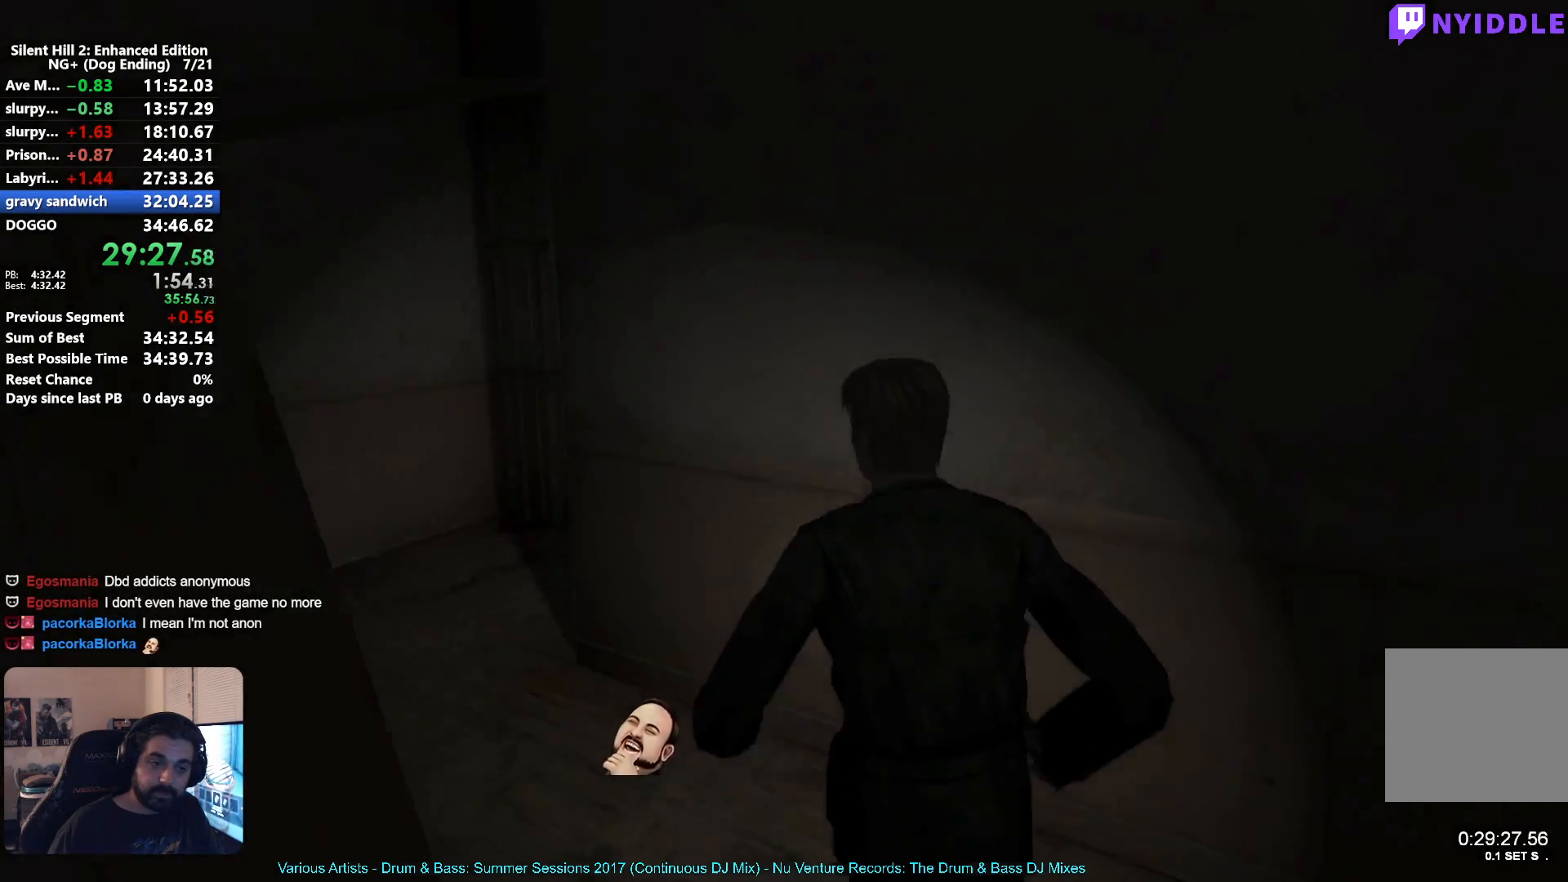
{"buttons": [], "left_stick": "up", "right_stick": "center", "events": [[117, "left_stick", "up"]]}
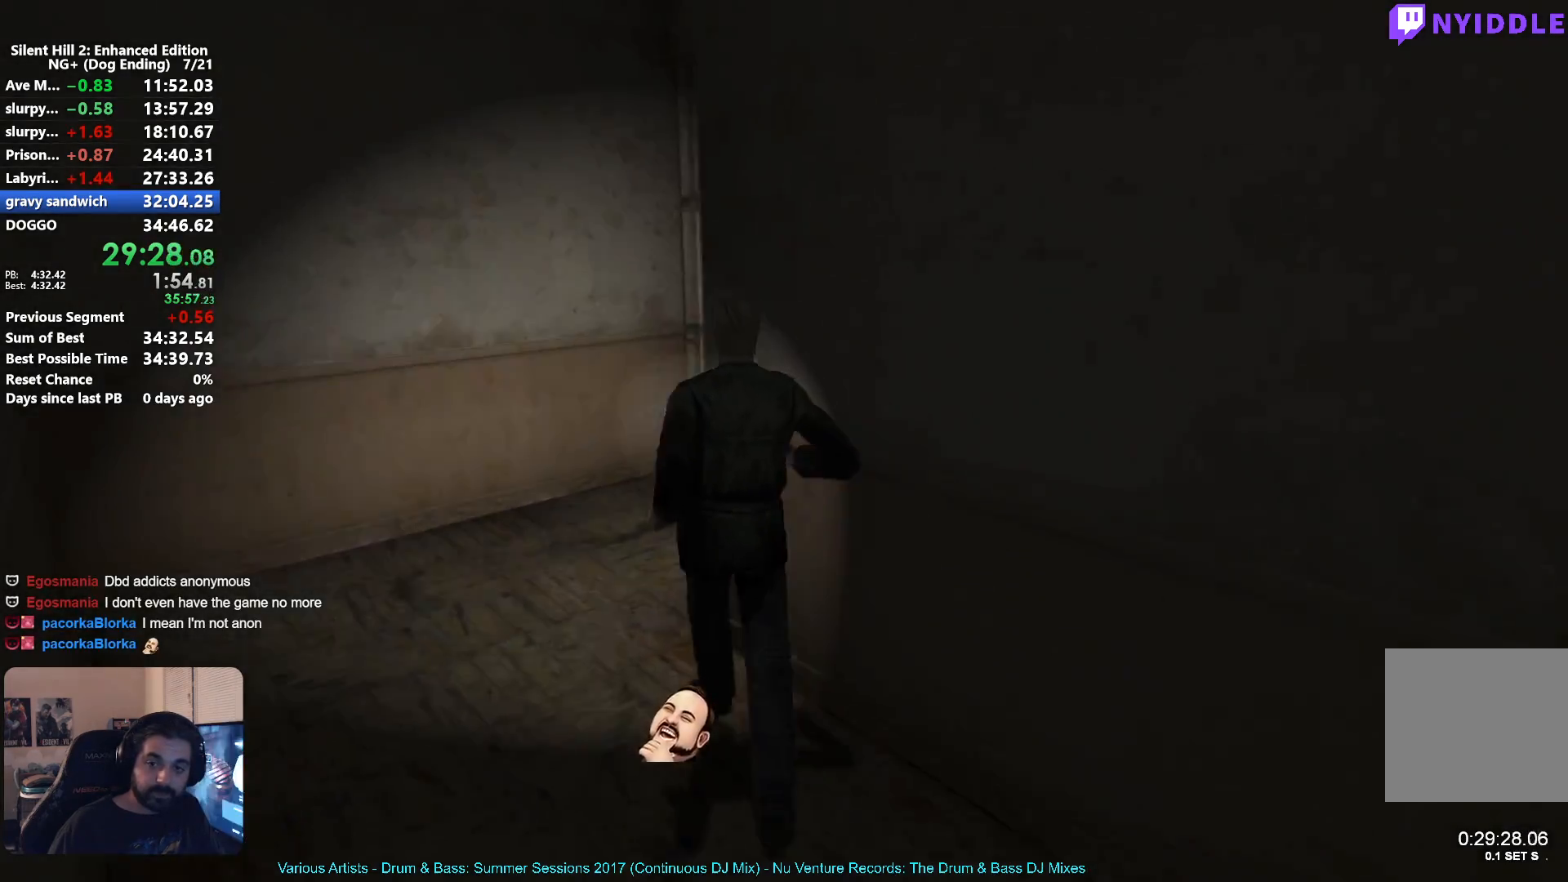
{"buttons": [], "left_stick": "right", "right_stick": "center", "events": [[267, "left_stick", "up-right"], [383, "left_stick", "right"]]}
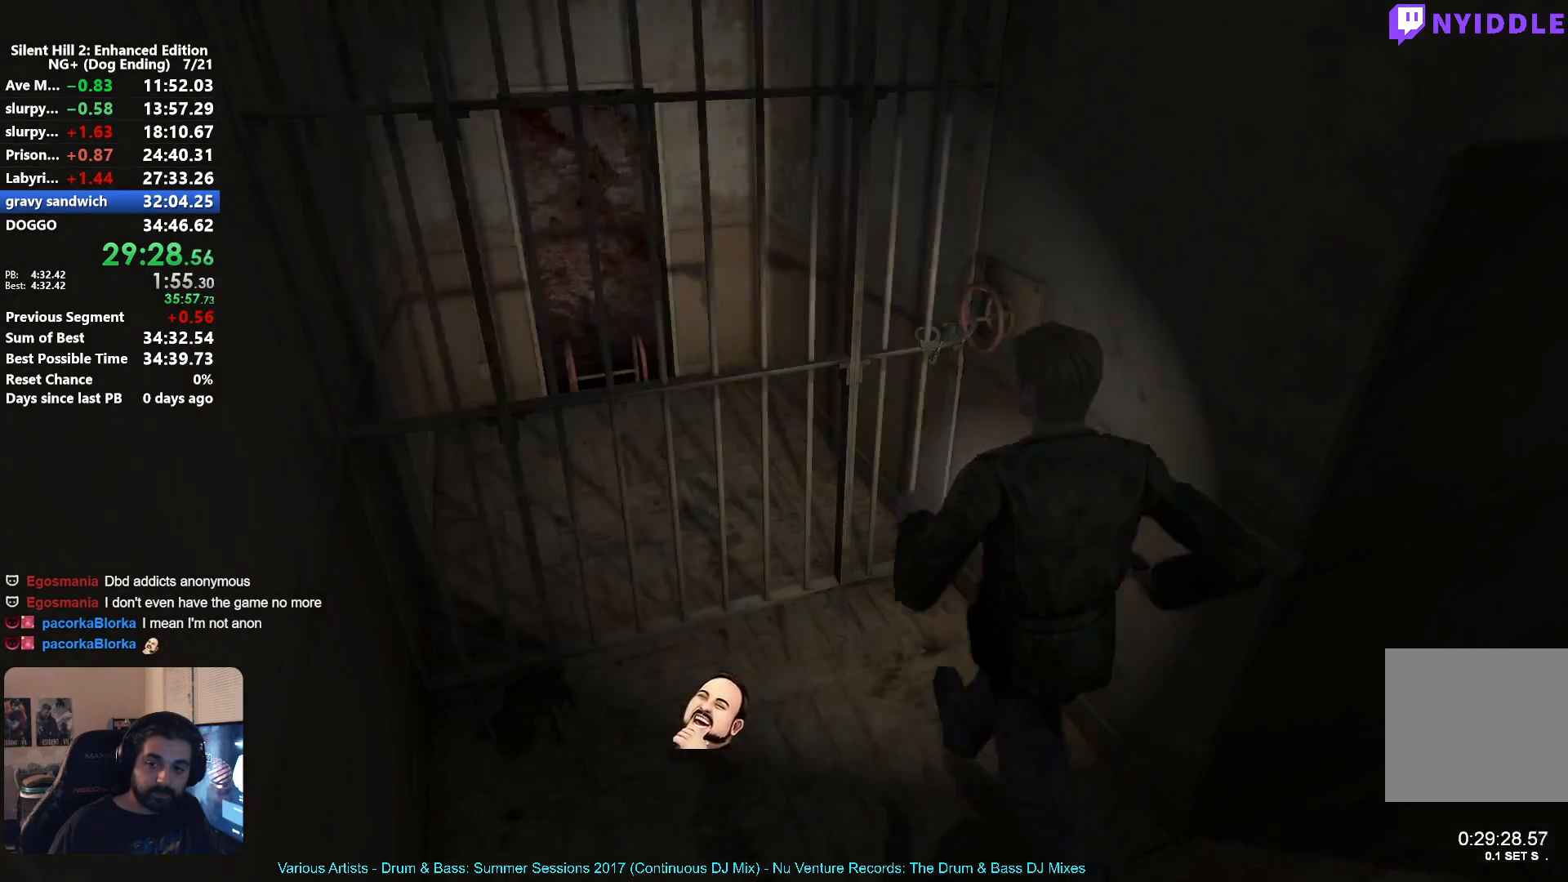
{"buttons": [], "left_stick": "up-right", "right_stick": "center", "events": [[17, "left_stick", "up-right"], [300, "START", "down"], [433, "START", "up"]]}
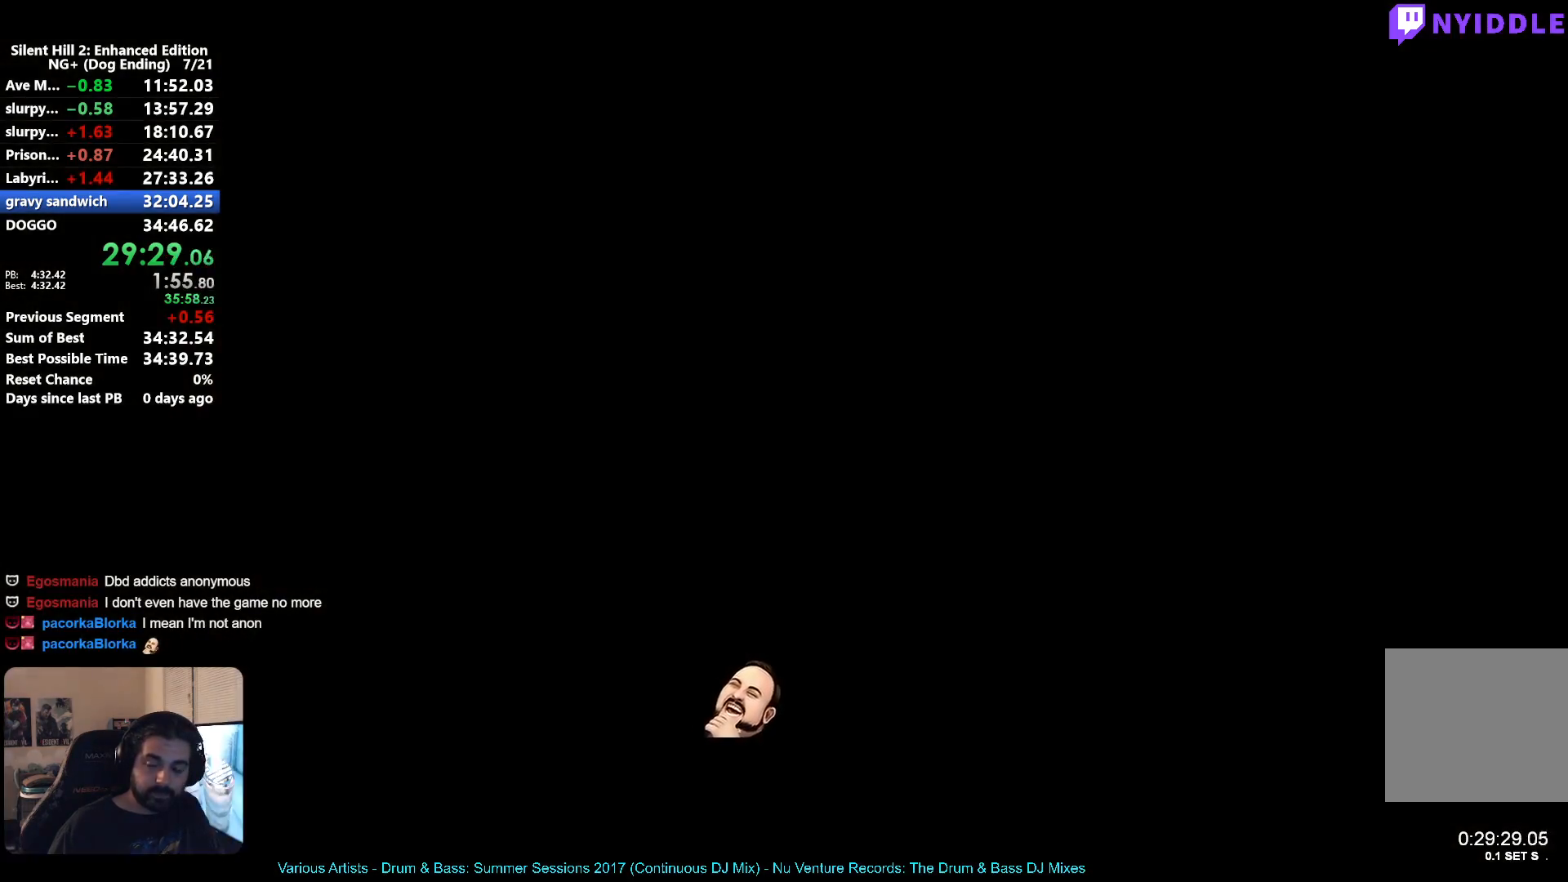
{"buttons": [], "left_stick": "center", "right_stick": "center", "events": [[17, "left_stick", "center"], [100, "left_stick", "left"], [217, "left_stick", "center"], [267, "left_stick", "left"], [367, "A", "down"], [367, "left_stick", "center"], [433, "A", "up"]]}
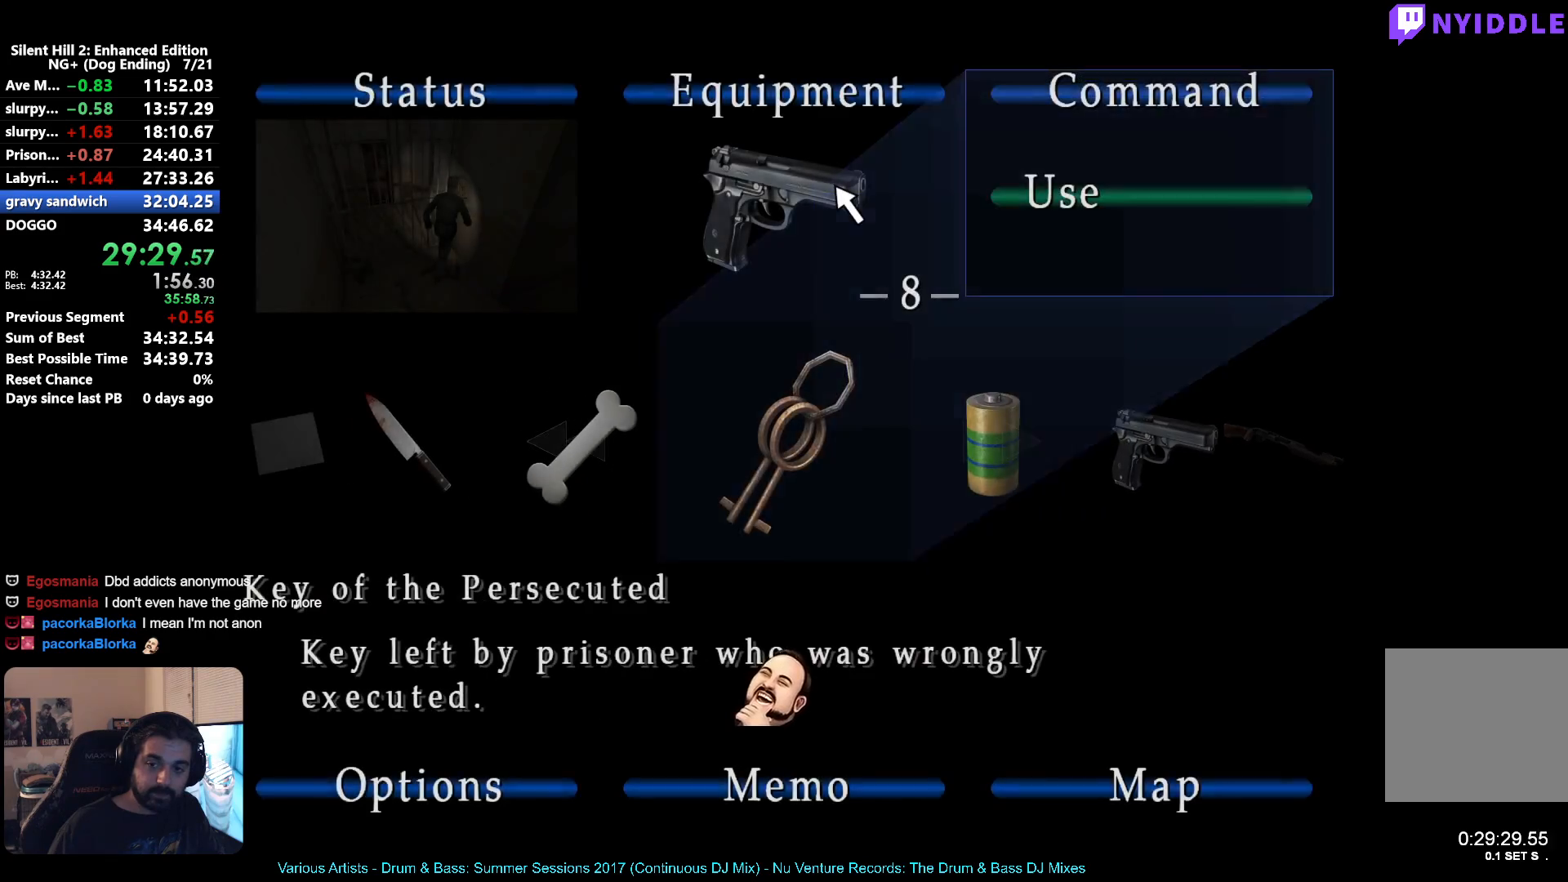
{"buttons": ["A"], "left_stick": "center", "right_stick": "center", "events": [[67, "A", "down"], [83, "A", "up"], [183, "A", "down"], [233, "A", "up"], [333, "A", "down"], [400, "A", "up"], [467, "A", "down"]]}
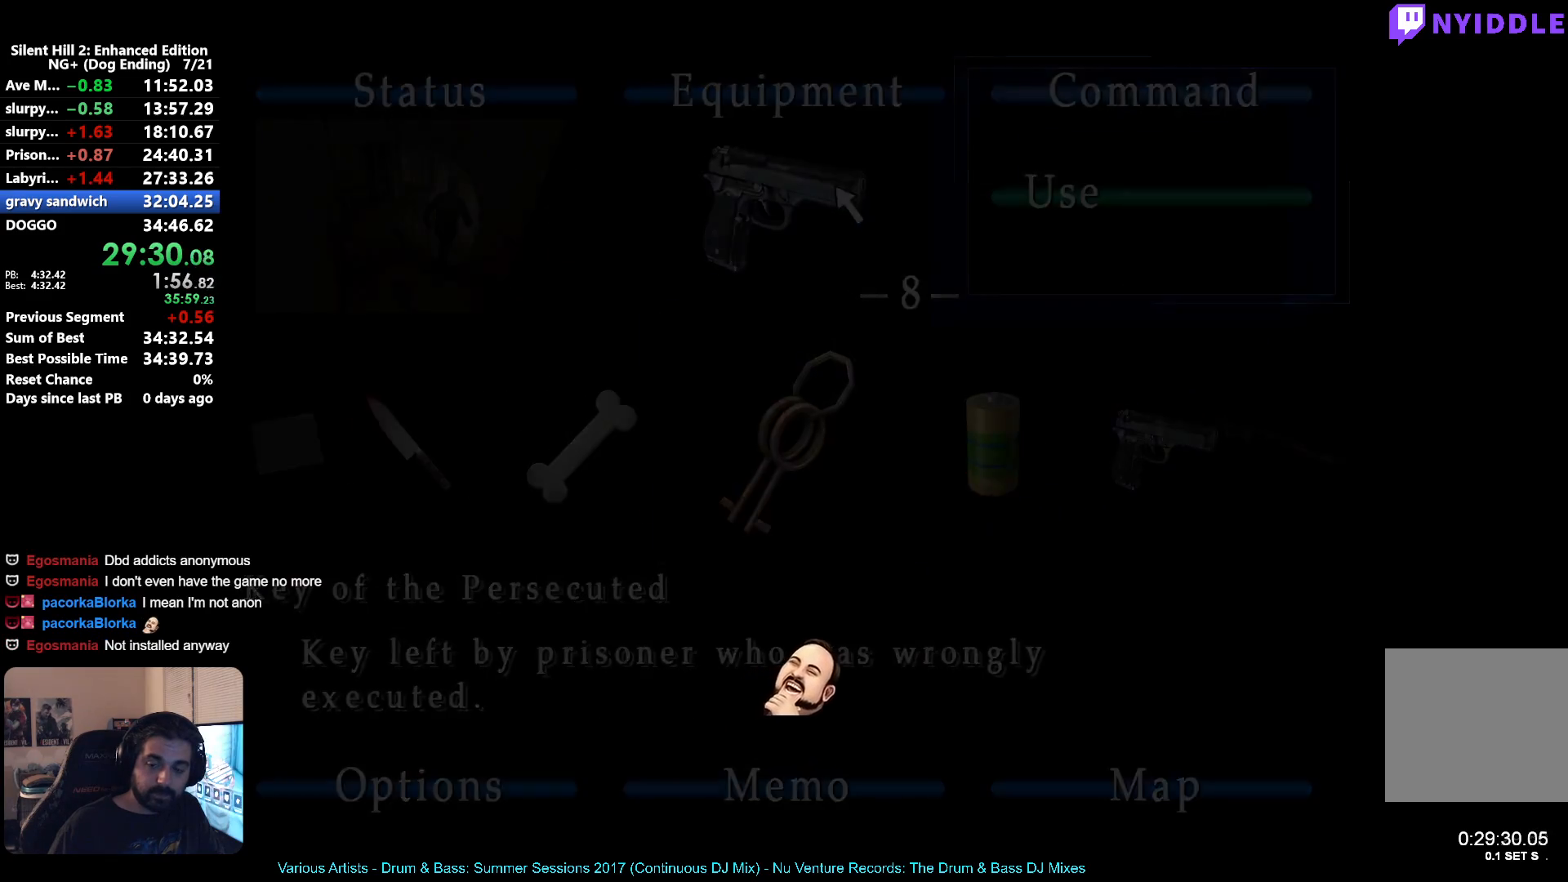
{"buttons": [], "left_stick": "center", "right_stick": "center", "events": [[33, "A", "up"], [283, "A", "down"], [350, "A", "up"], [400, "A", "down"], [467, "A", "up"]]}
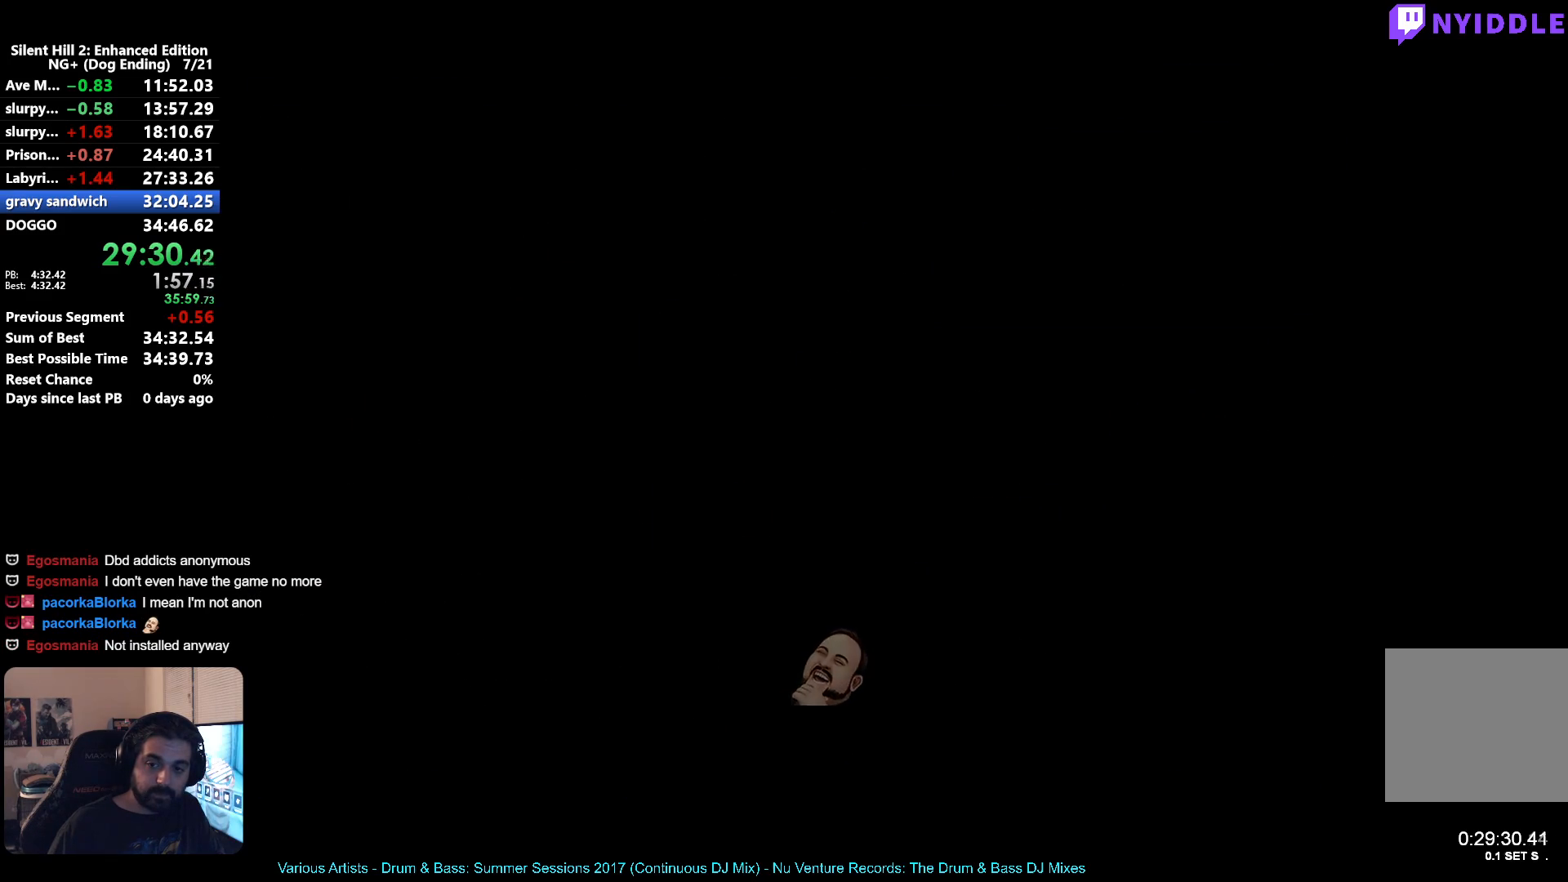
{"buttons": ["A"], "left_stick": "center", "right_stick": "center", "events": [[50, "A", "down"], [100, "SELECT", "down"], [117, "A", "up"], [183, "A", "down"], [183, "SELECT", "up"], [283, "A", "up"], [333, "A", "down"], [417, "A", "up"], [483, "A", "down"]]}
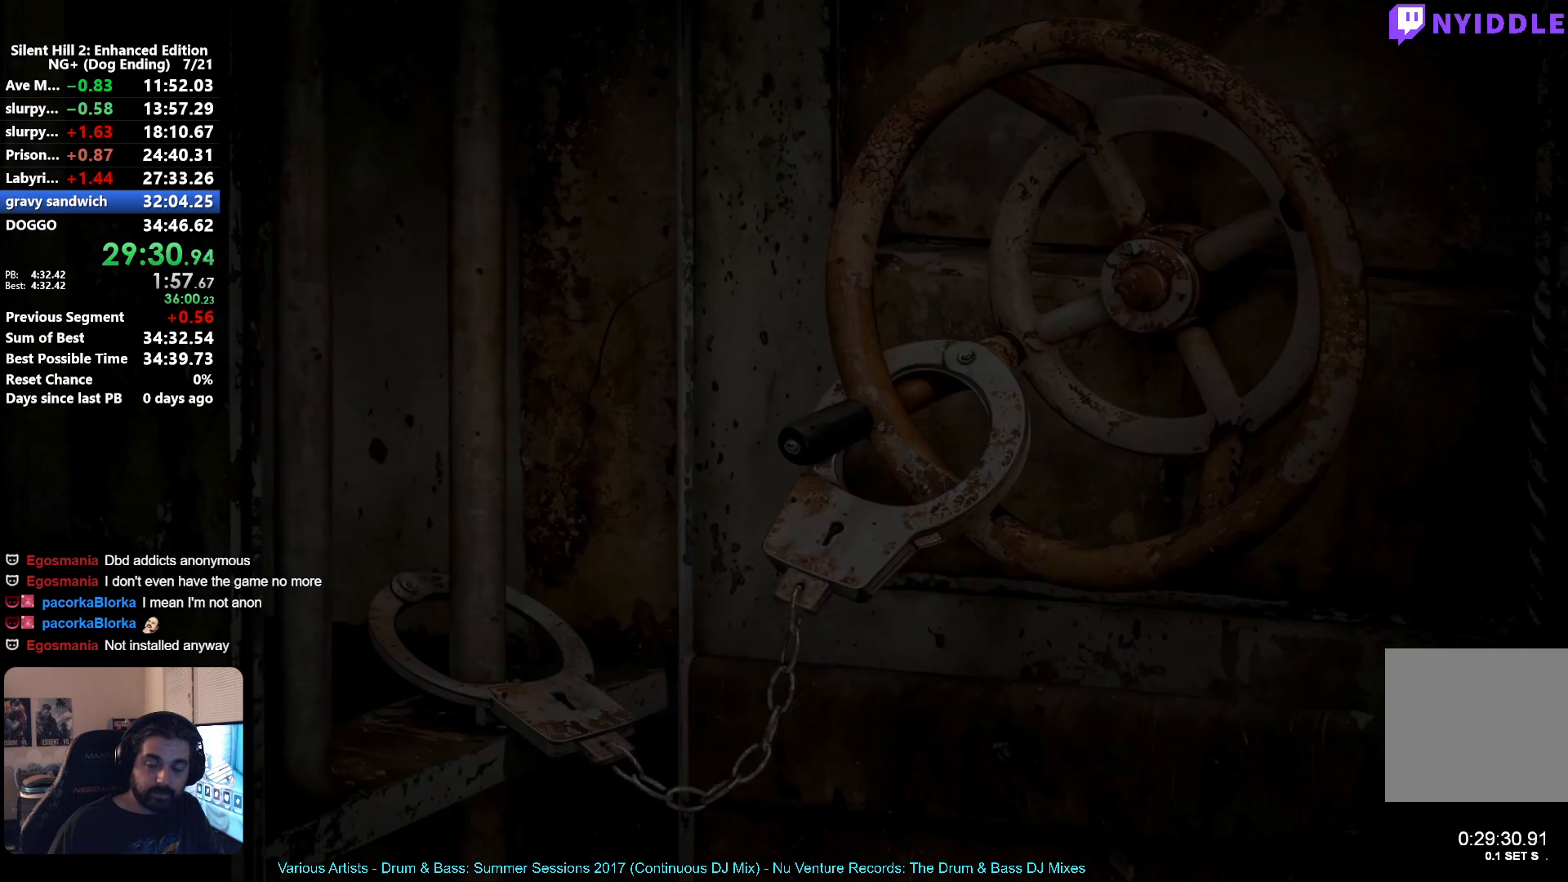
{"buttons": ["A"], "left_stick": "center", "right_stick": "center", "events": [[67, "A", "up"], [150, "A", "down"], [217, "A", "up"], [300, "A", "down"], [367, "A", "up"], [433, "A", "down"]]}
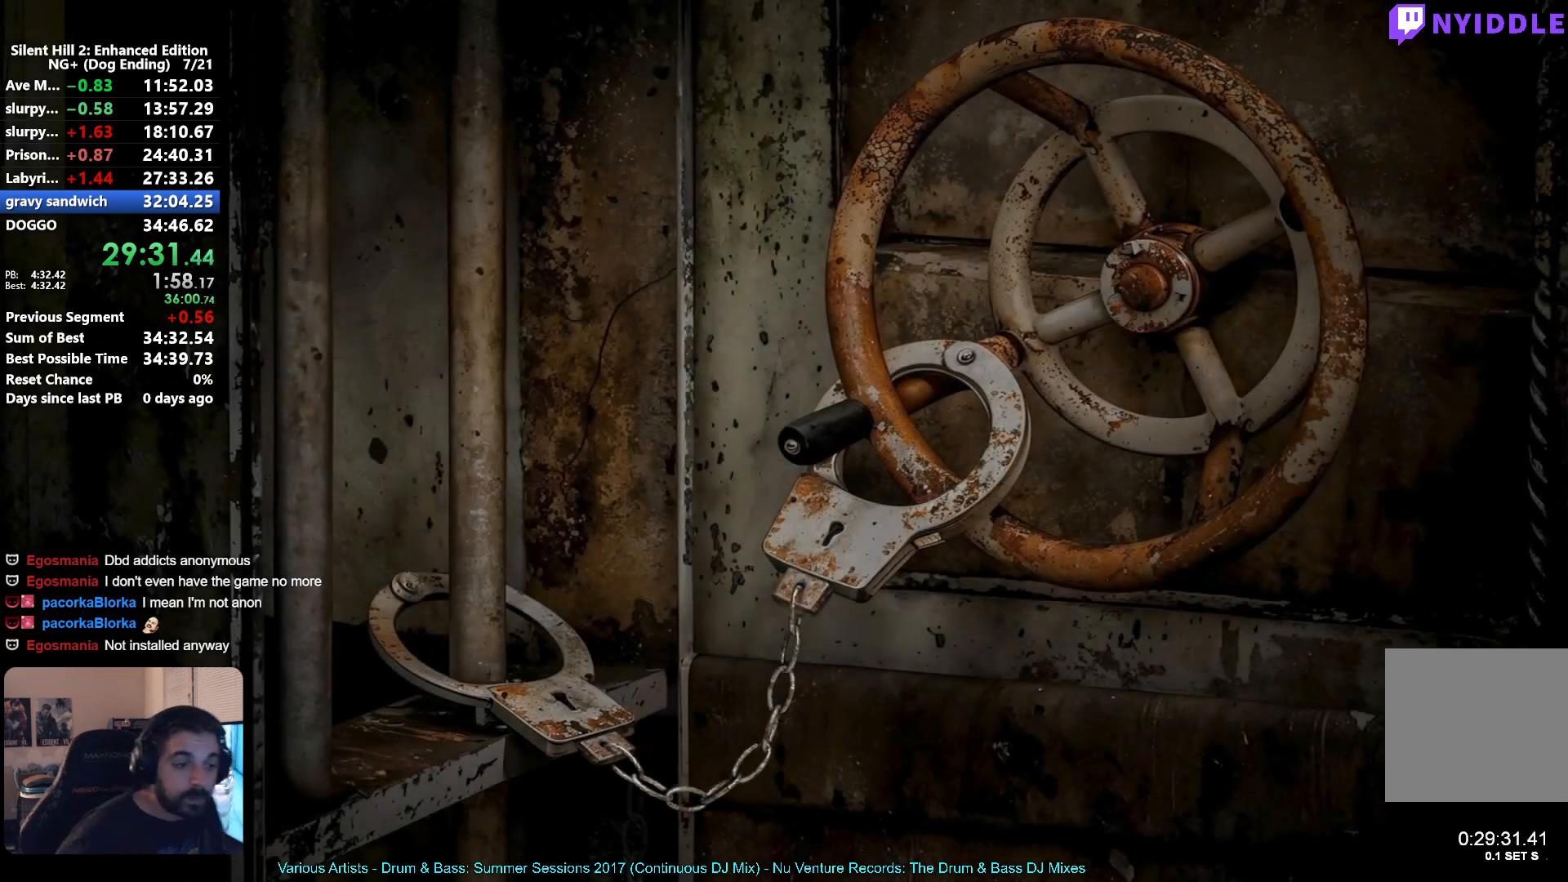
{"buttons": [], "left_stick": "center", "right_stick": "center", "events": [[17, "A", "up"], [83, "A", "down"], [117, "A", "up"], [217, "A", "down"], [283, "A", "up"], [383, "A", "down"], [450, "A", "up"]]}
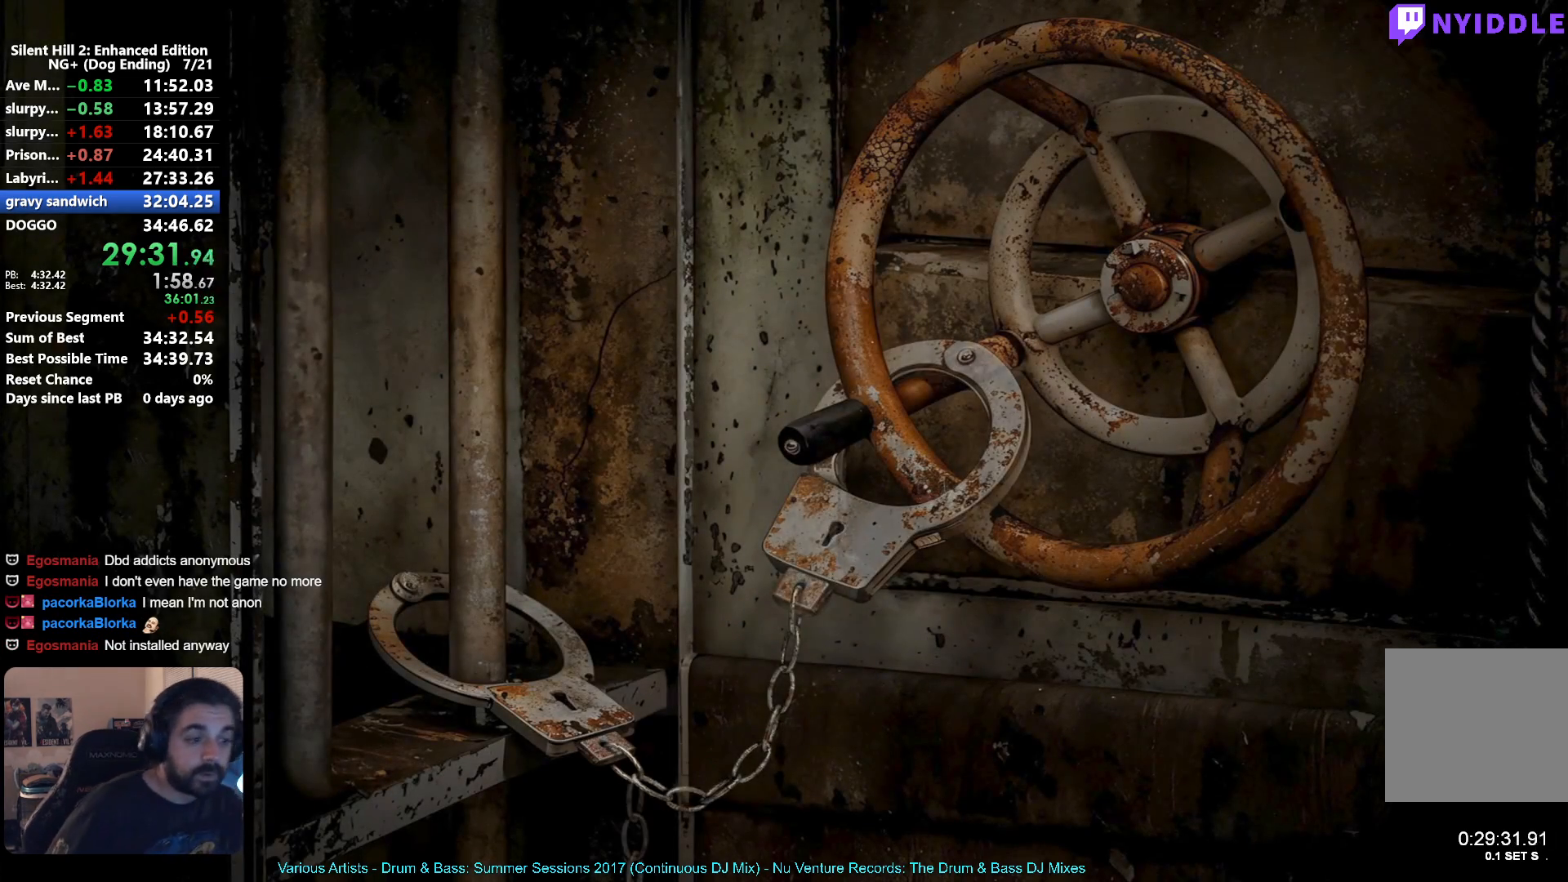
{"buttons": ["A"], "left_stick": "center", "right_stick": "center", "events": [[33, "A", "down"], [117, "A", "up"], [200, "A", "down"], [250, "A", "up"], [350, "A", "down"], [400, "A", "up"], [500, "A", "down"]]}
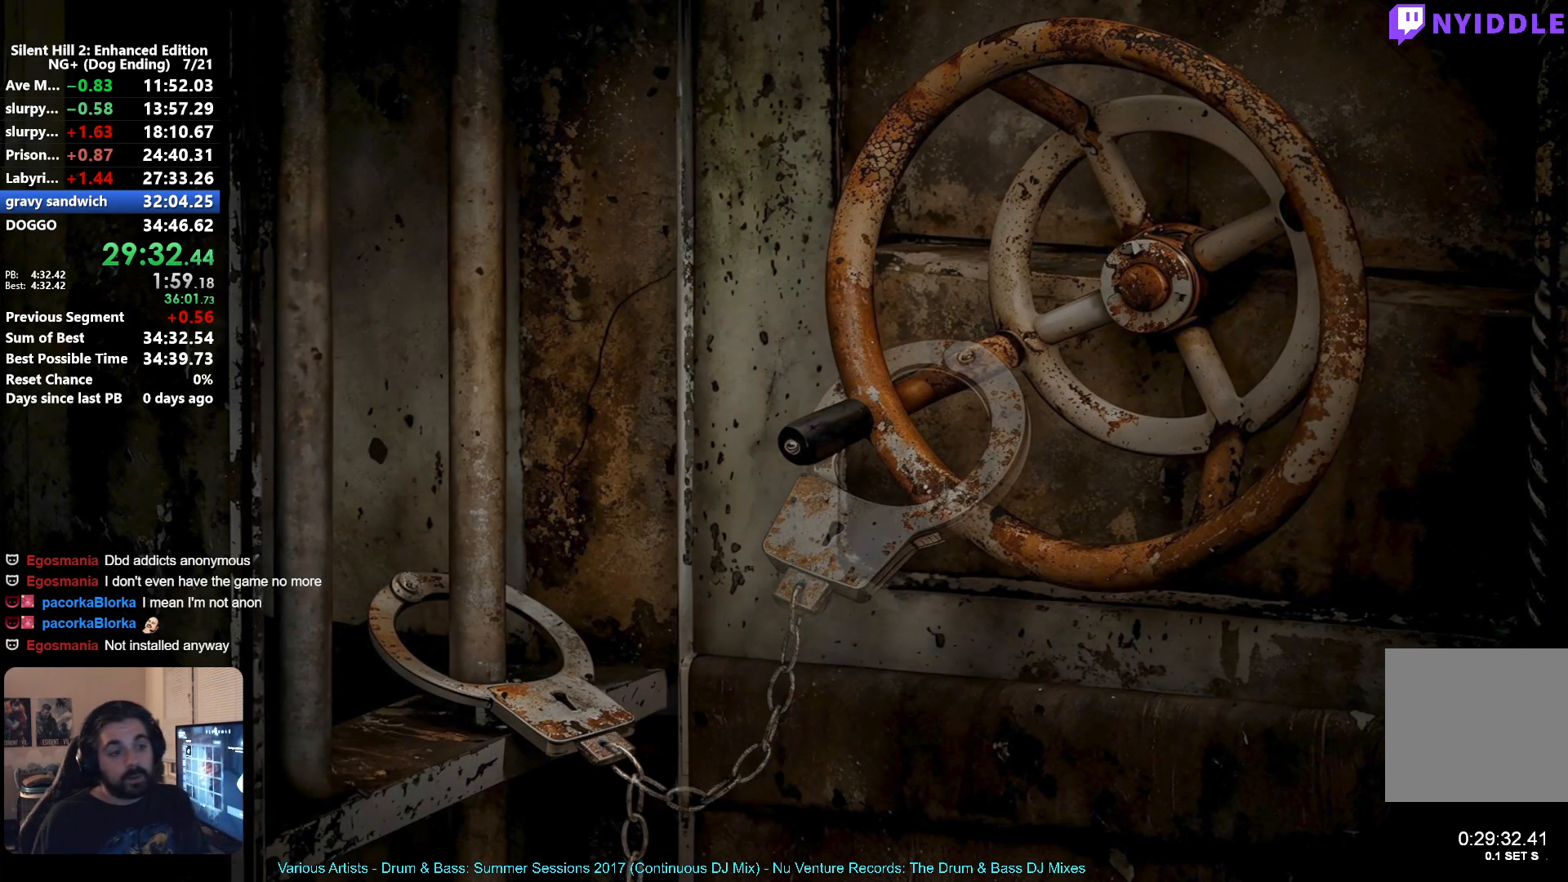
{"buttons": [], "left_stick": "center", "right_stick": "center", "events": [[50, "A", "up"], [150, "A", "down"], [183, "A", "up"], [250, "A", "down"], [333, "A", "up"], [417, "A", "down"], [483, "A", "up"]]}
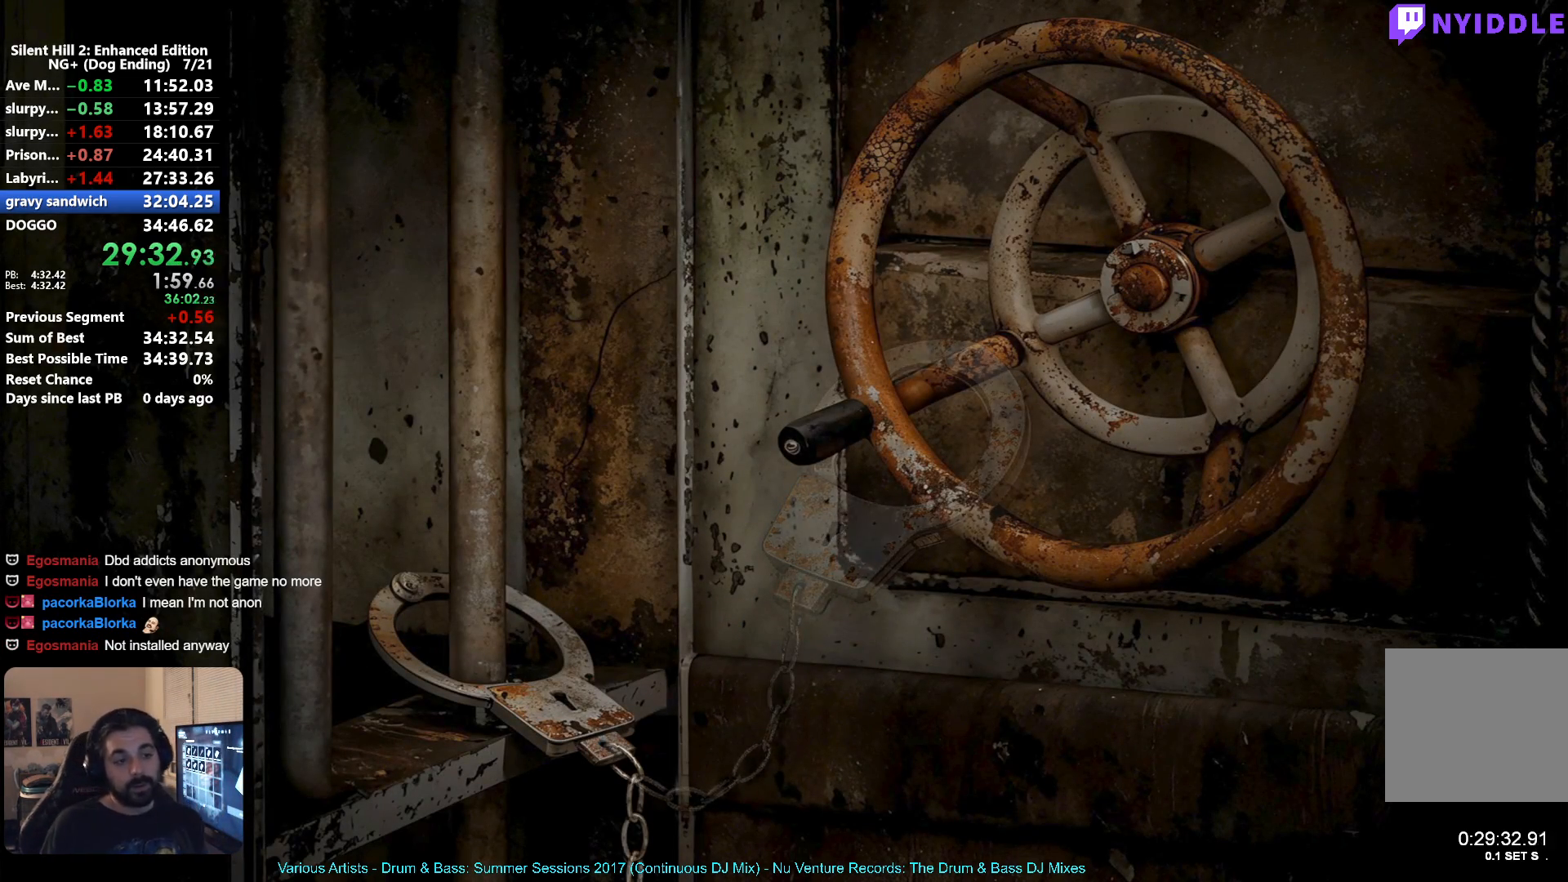
{"buttons": [], "left_stick": "center", "right_stick": "center", "events": [[67, "A", "down"], [133, "A", "up"], [233, "A", "down"], [283, "A", "up"], [400, "A", "down"], [417, "A", "up"]]}
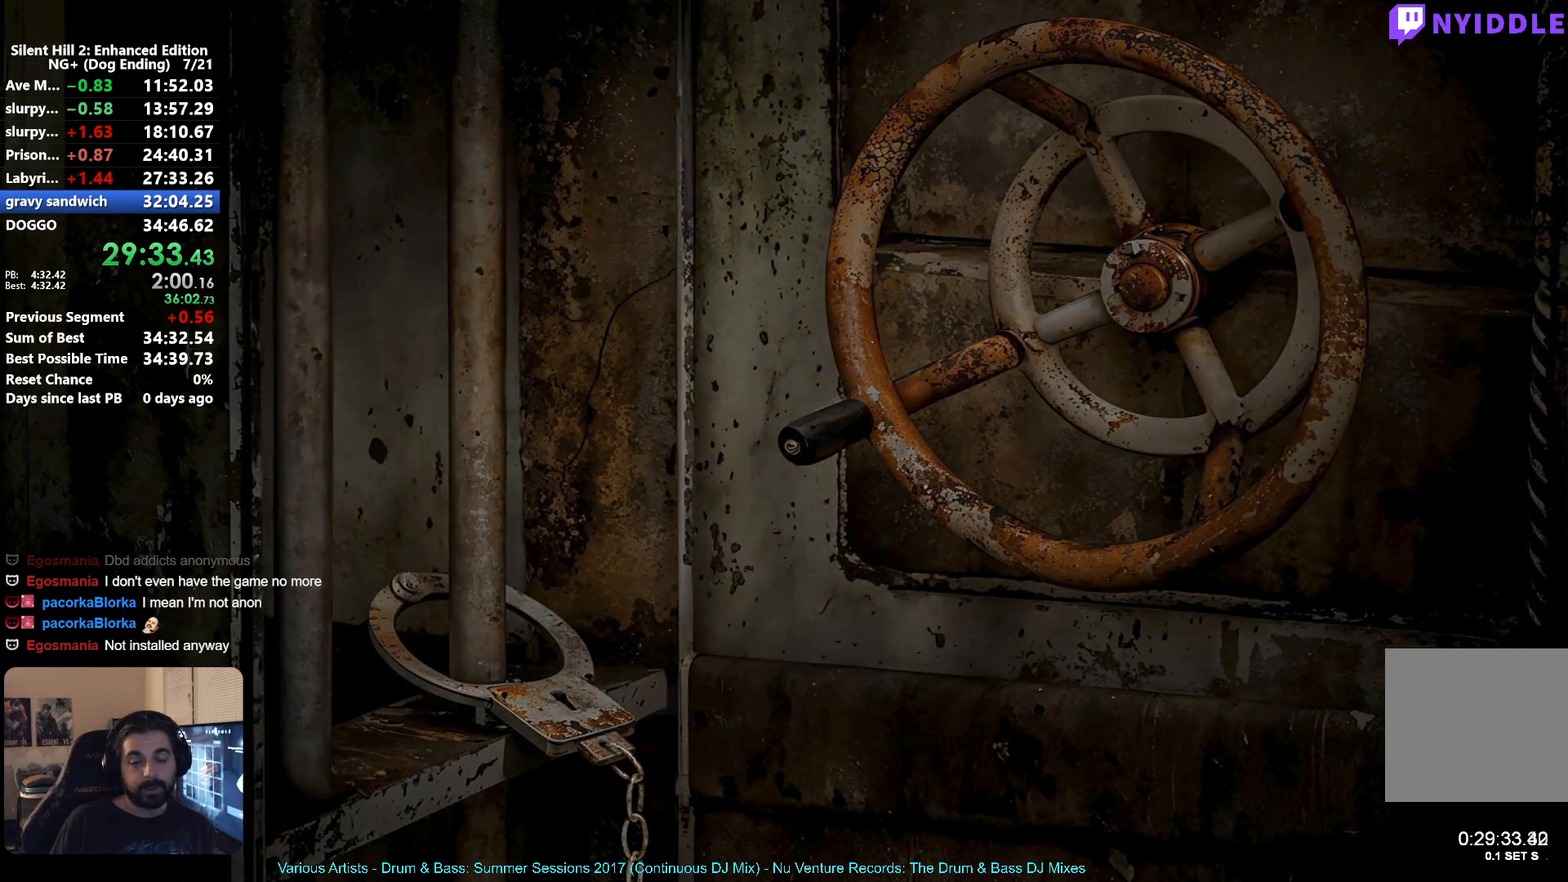
{"buttons": ["A"], "left_stick": "center", "right_stick": "center", "events": [[17, "A", "down"], [83, "A", "up"], [167, "A", "down"], [217, "A", "up"], [333, "A", "down"], [383, "A", "up"], [483, "A", "down"]]}
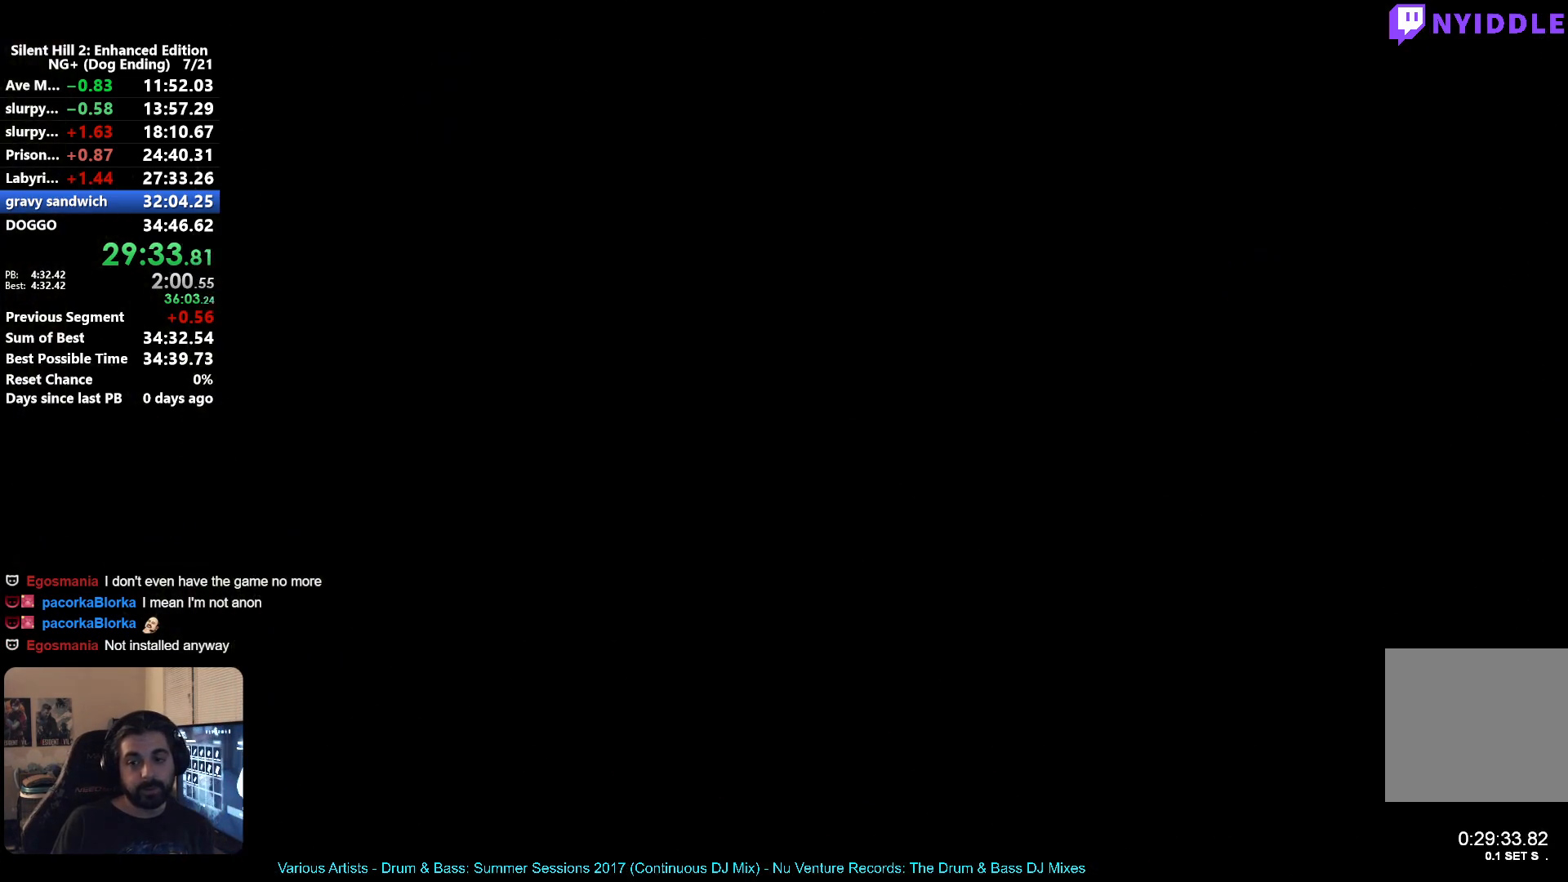
{"buttons": [], "left_stick": "left", "right_stick": "center", "events": [[17, "A", "up"], [100, "A", "down"], [167, "A", "up"], [167, "left_stick", "left"], [417, "SELECT", "down"], [483, "SELECT", "up"]]}
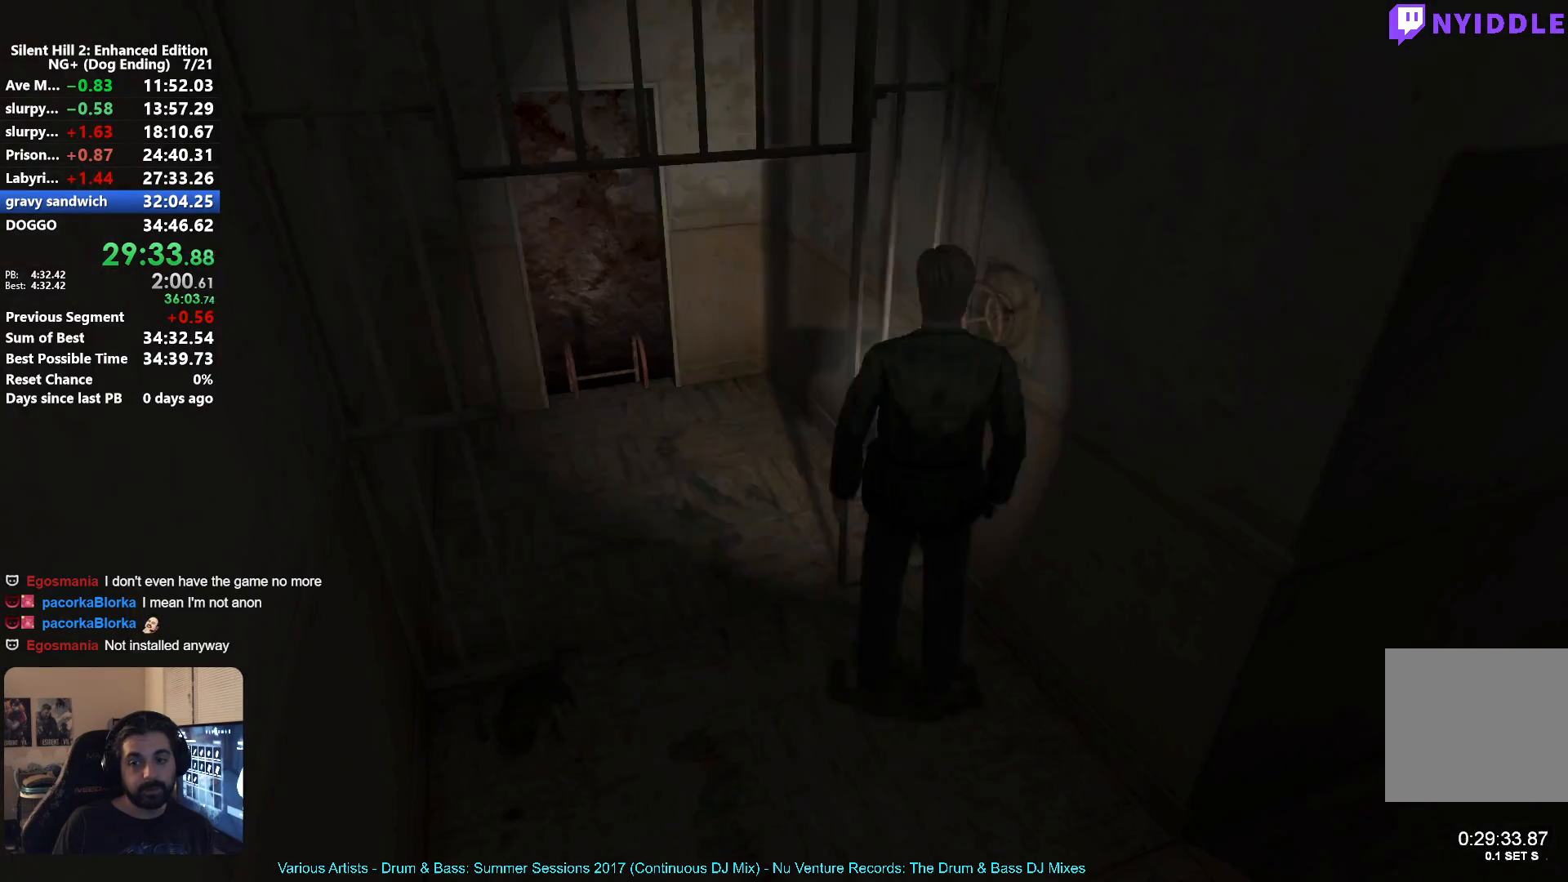
{"buttons": ["A"], "left_stick": "up-left", "right_stick": "center", "events": [[150, "left_stick", "up-left"], [300, "A", "down"], [367, "A", "up"], [483, "A", "down"]]}
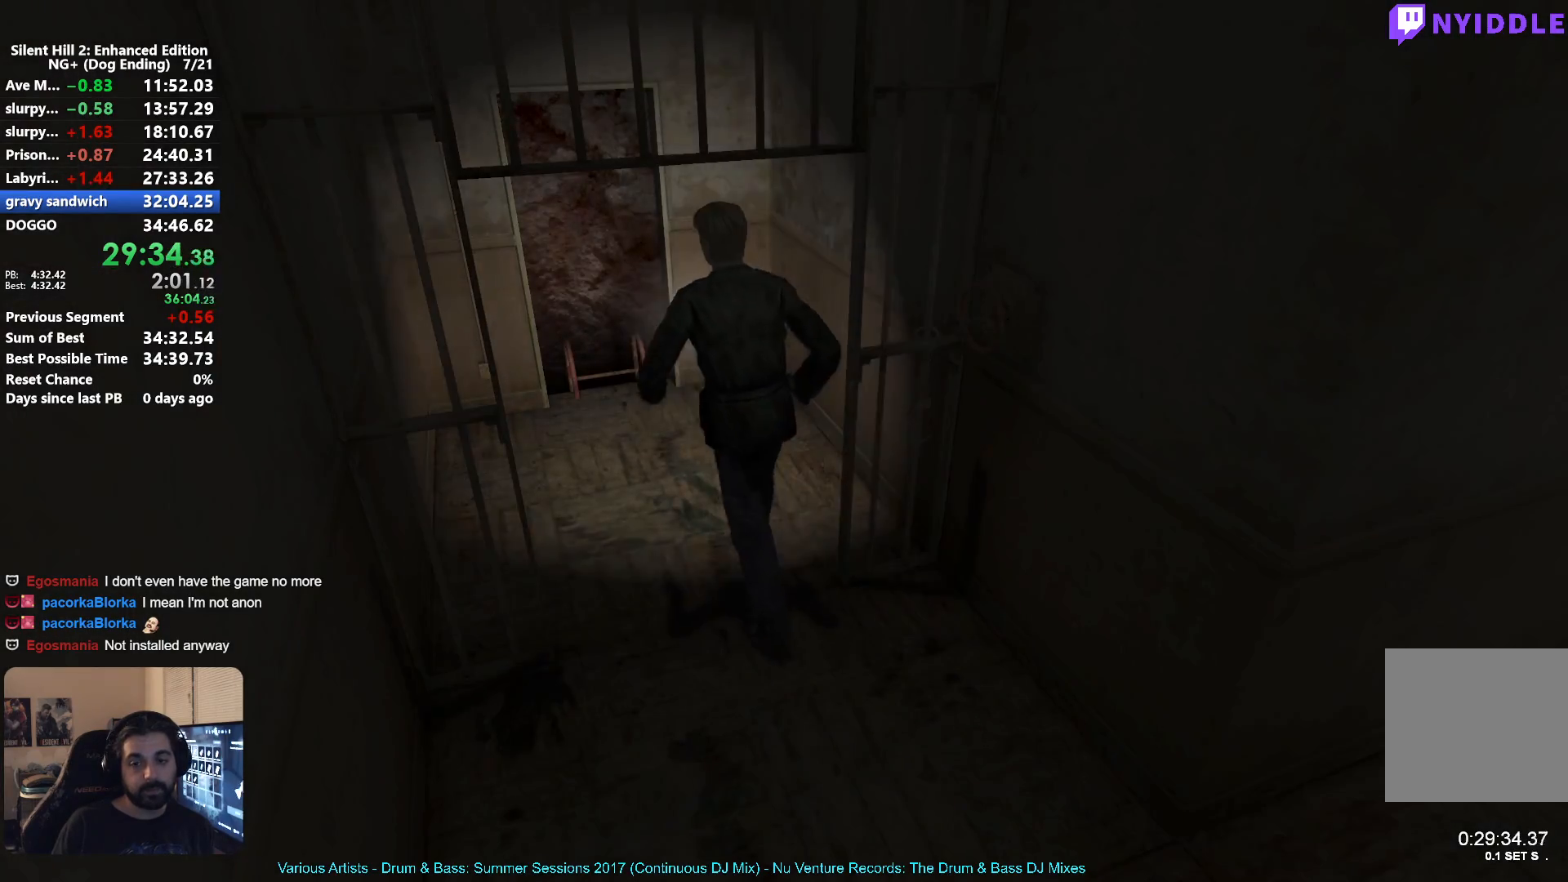
{"buttons": [], "left_stick": "up", "right_stick": "center", "events": [[17, "A", "up"], [150, "A", "down"], [200, "A", "up"], [300, "A", "down"], [350, "A", "up"], [350, "left_stick", "up"], [450, "A", "down"], [500, "A", "up"]]}
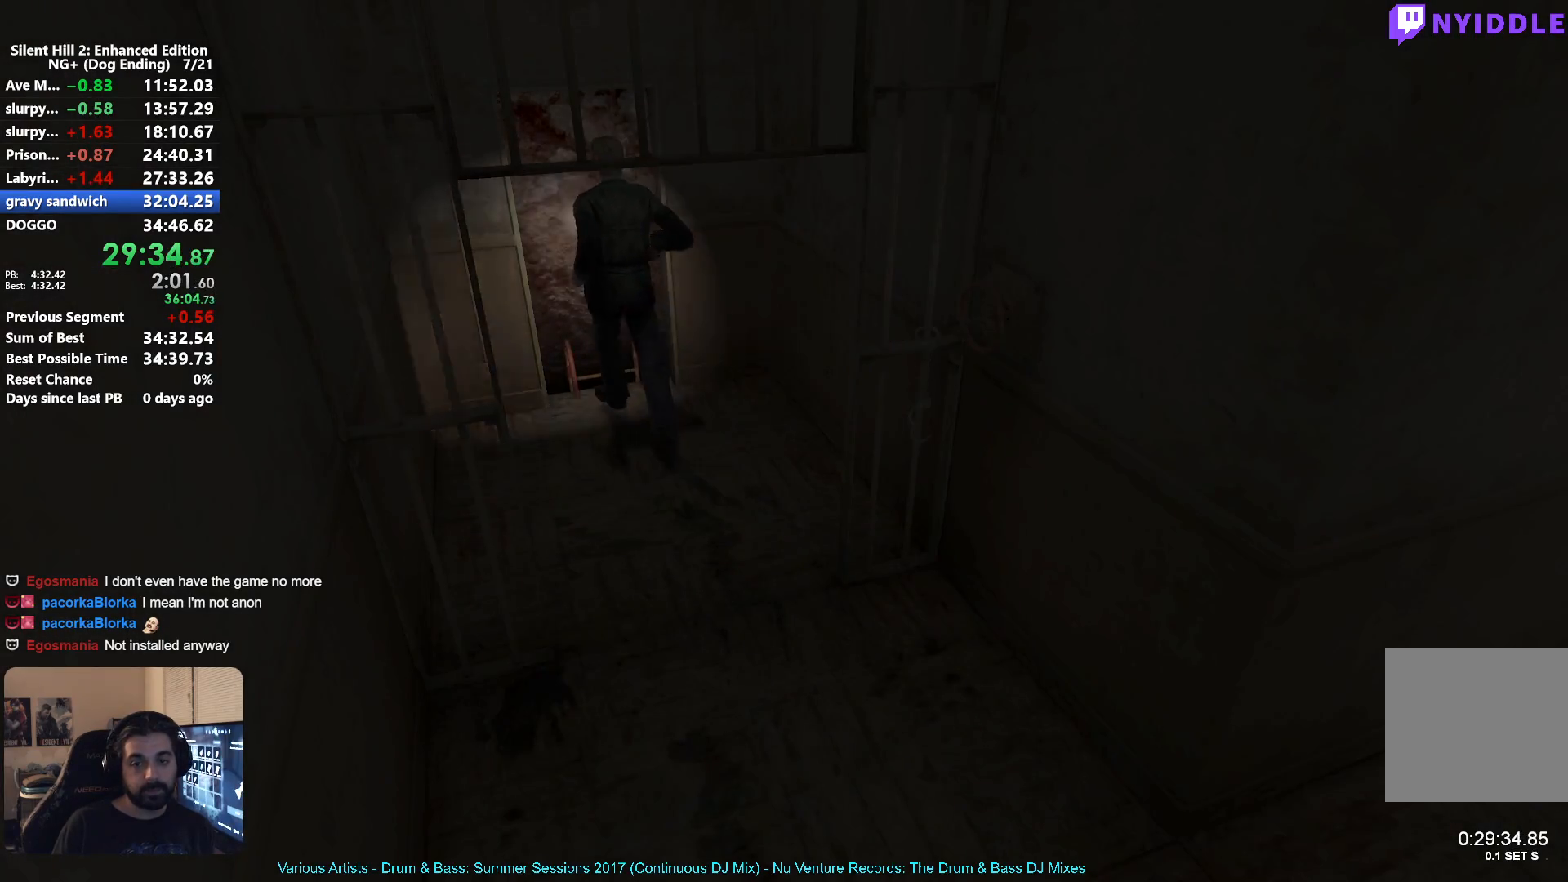
{"buttons": [], "left_stick": "down", "right_stick": "center", "events": [[100, "A", "down"], [150, "A", "up"], [267, "left_stick", "center"], [367, "left_stick", "down"]]}
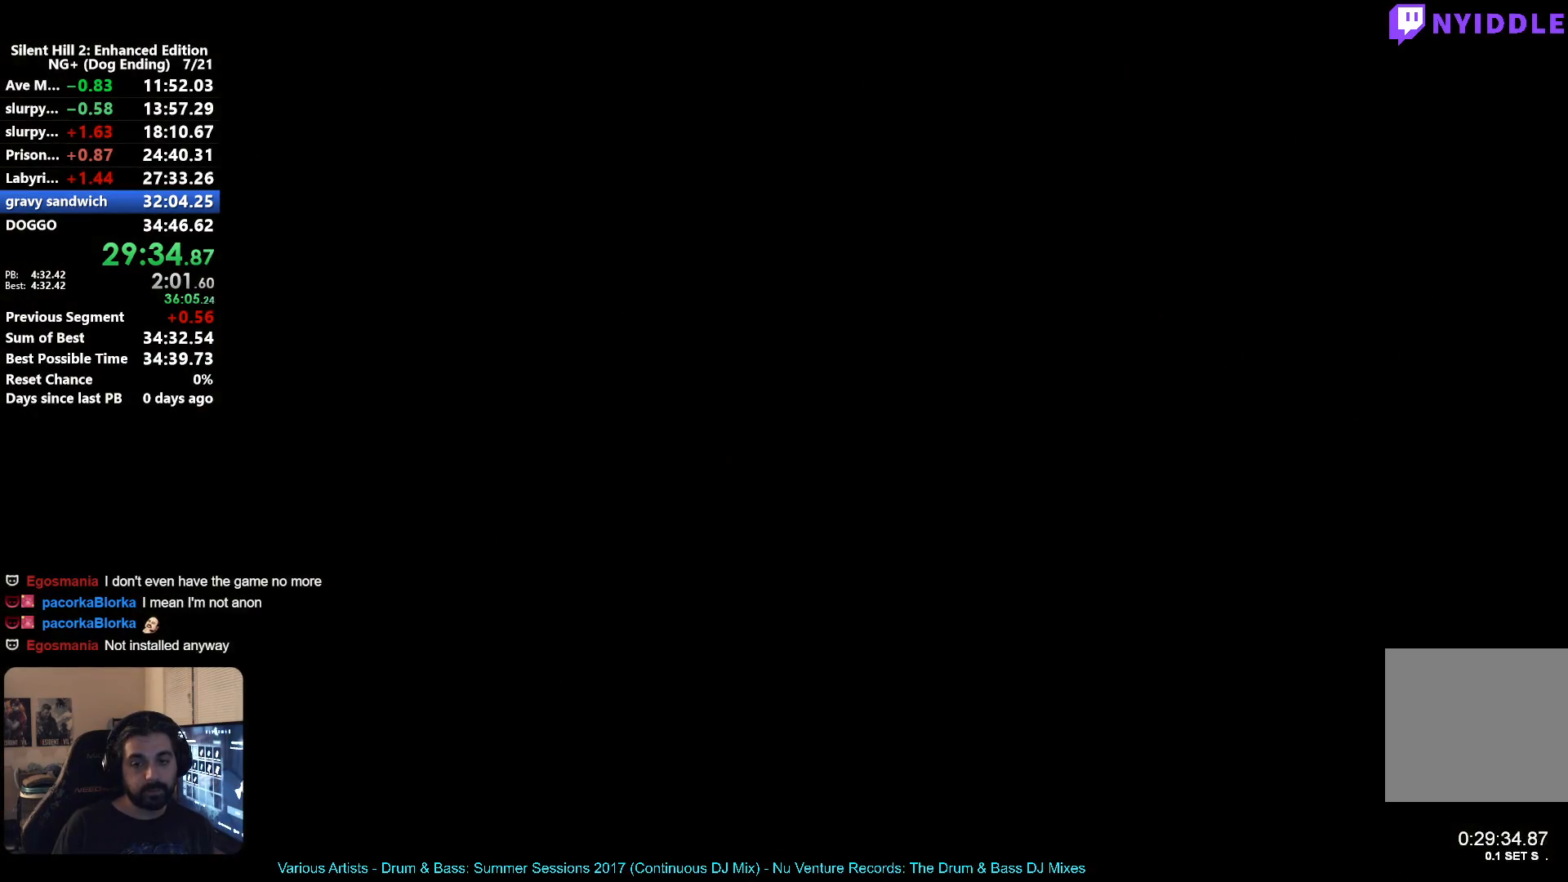
{"buttons": ["X"], "left_stick": "down", "right_stick": "center", "events": [[267, "X", "down"]]}
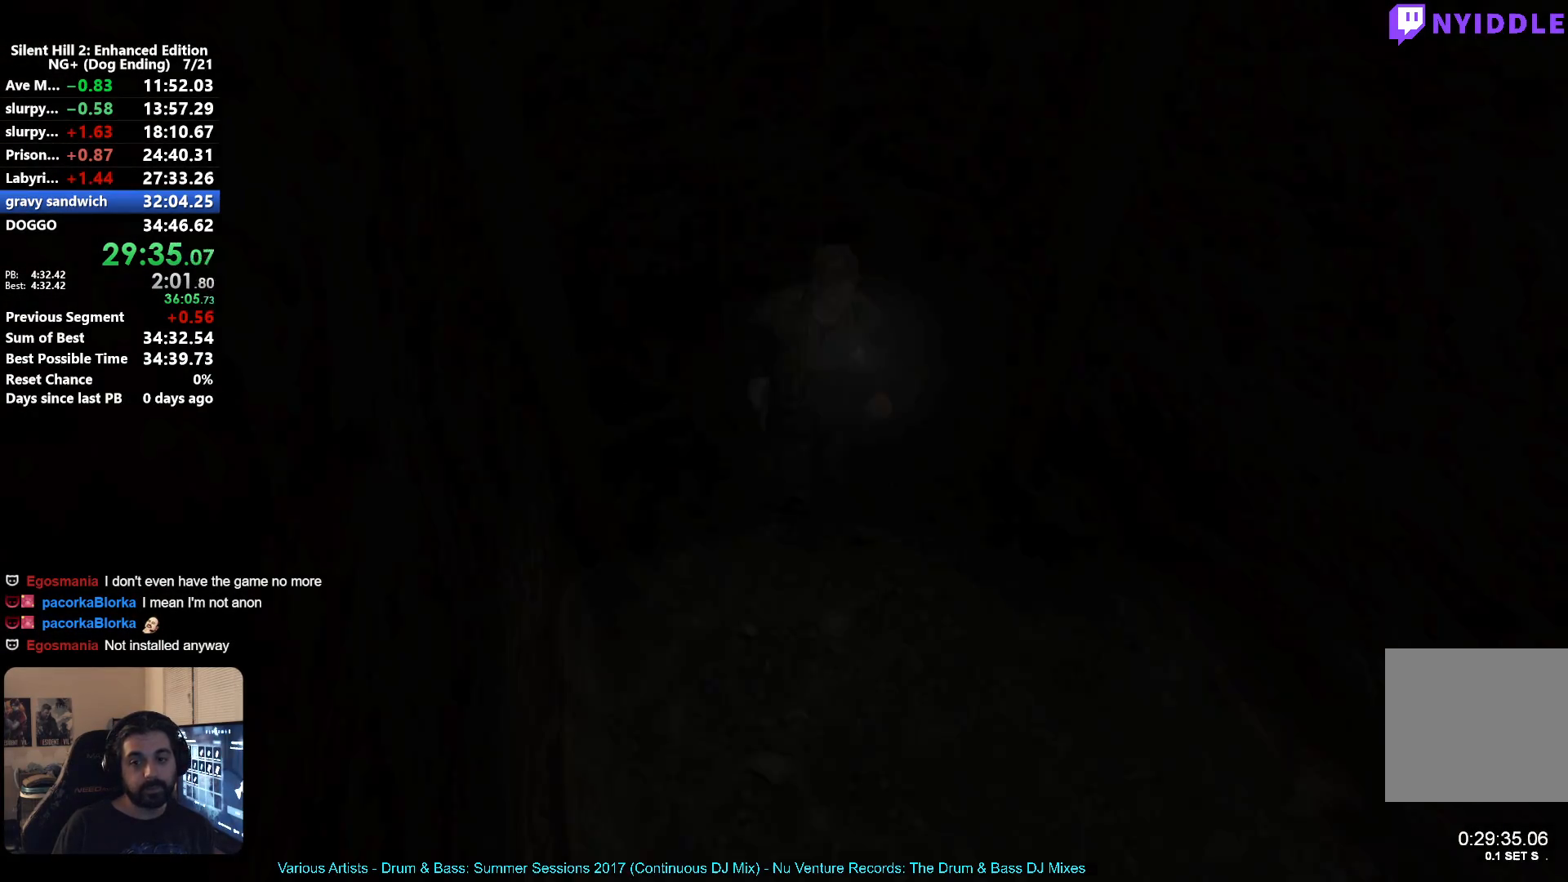
{"buttons": ["X"], "left_stick": "down", "right_stick": "center", "events": []}
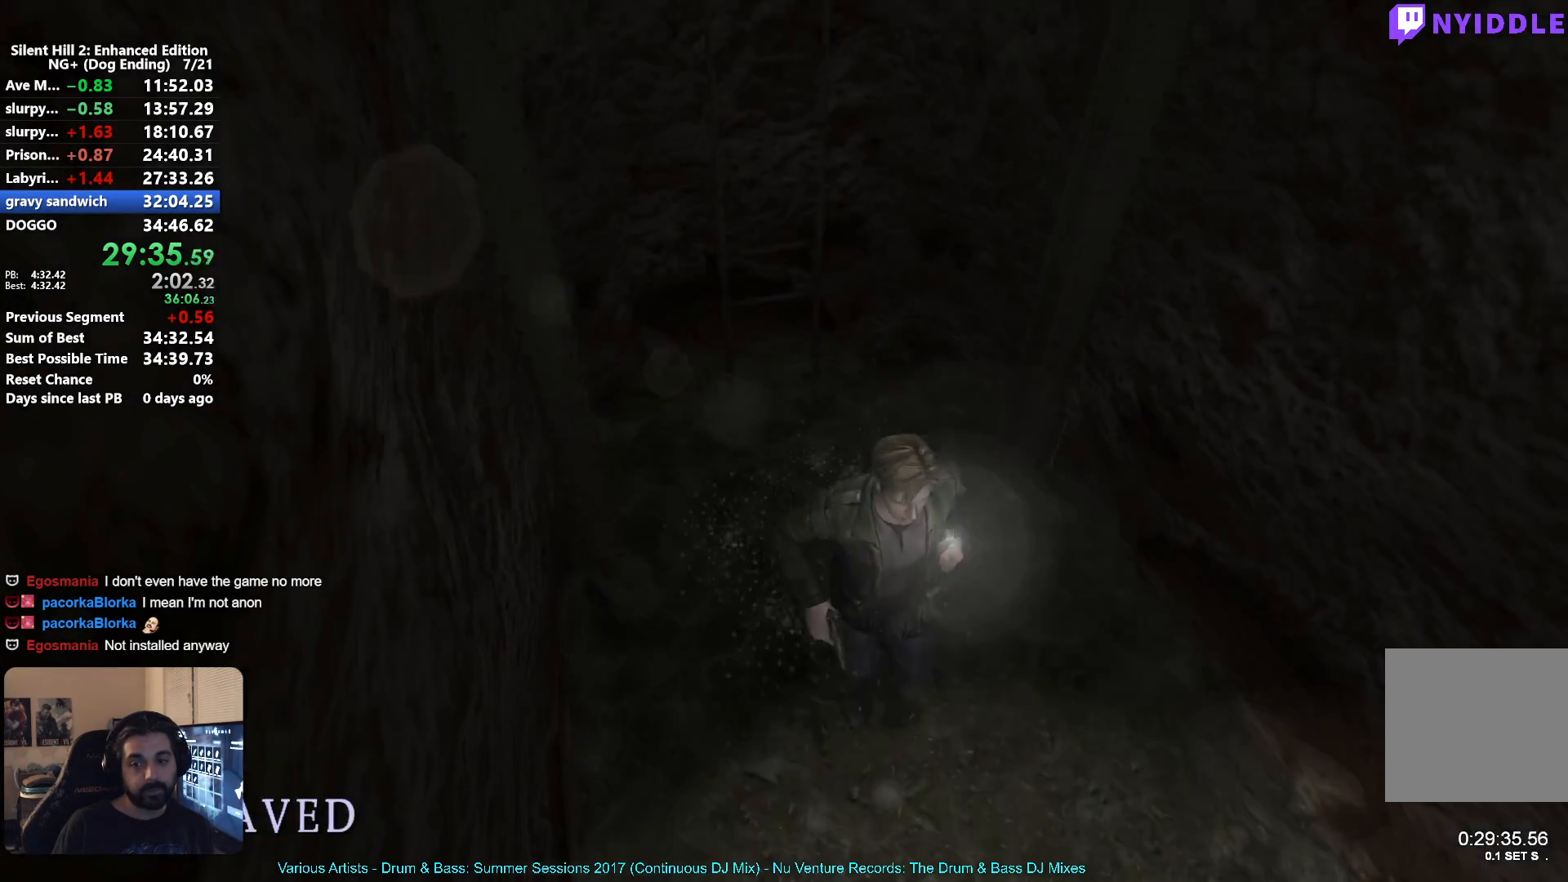
{"buttons": [], "left_stick": "down", "right_stick": "center", "events": [[300, "X", "up"], [317, "X", "down"], [333, "X", "up"]]}
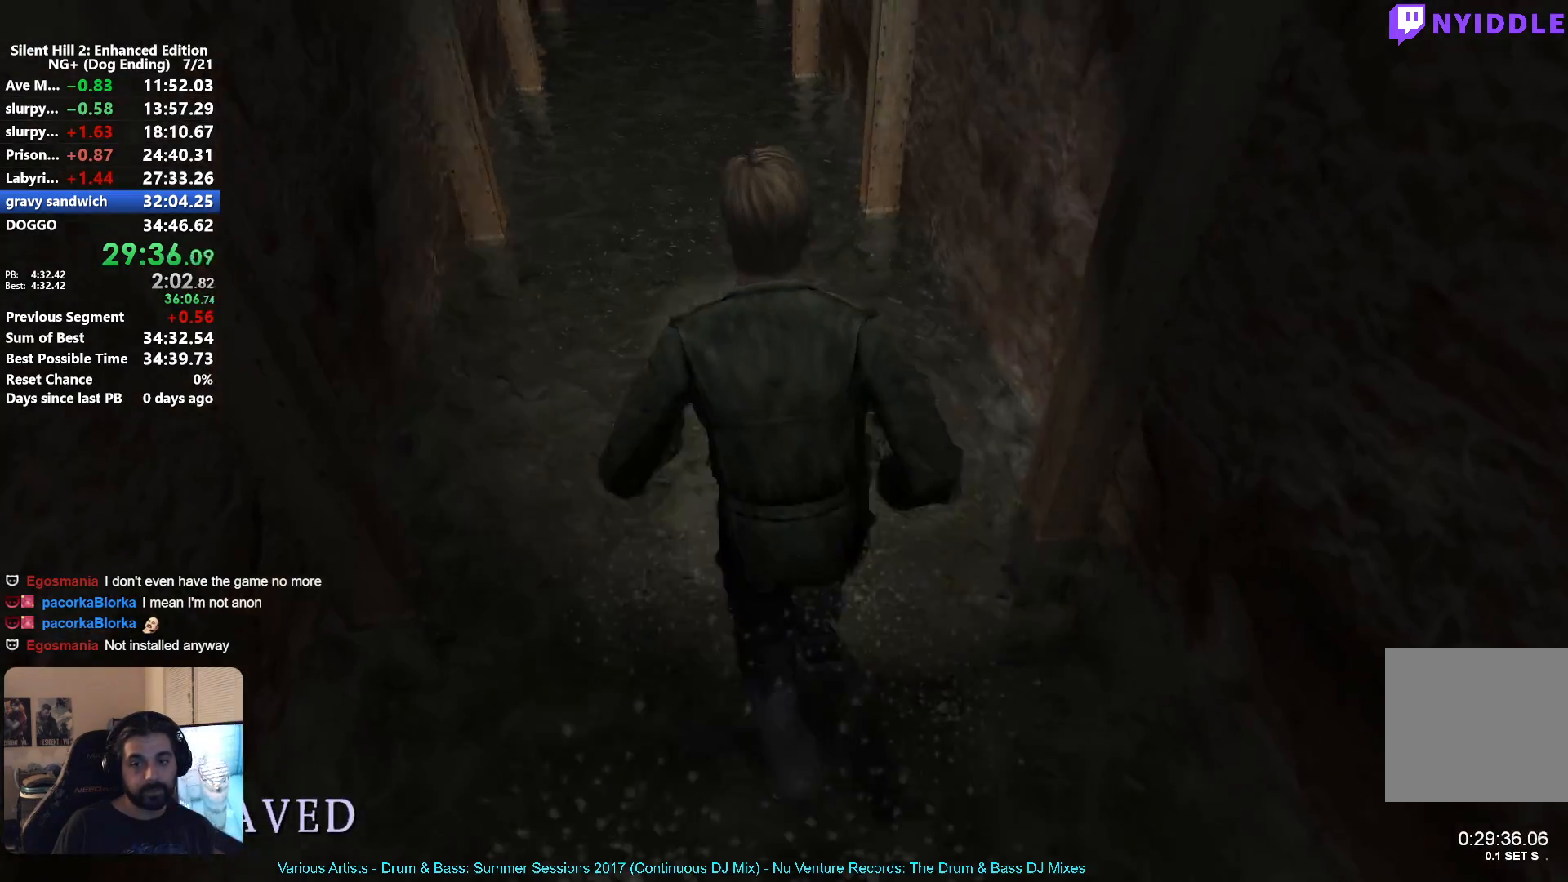
{"buttons": [], "left_stick": "down", "right_stick": "center", "events": []}
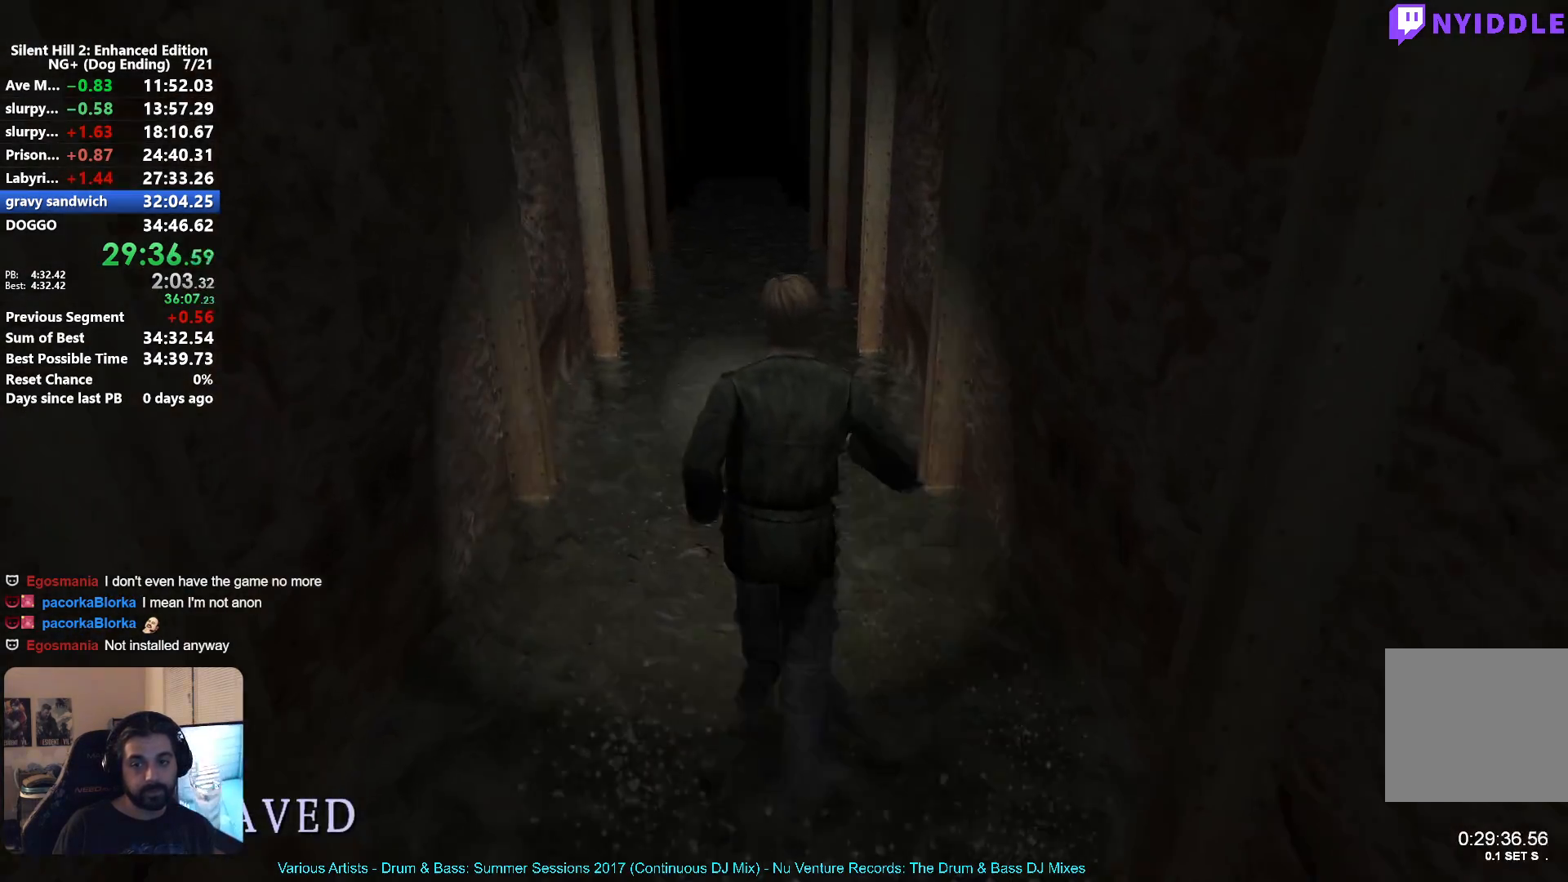
{"buttons": [], "left_stick": "down", "right_stick": "center", "events": []}
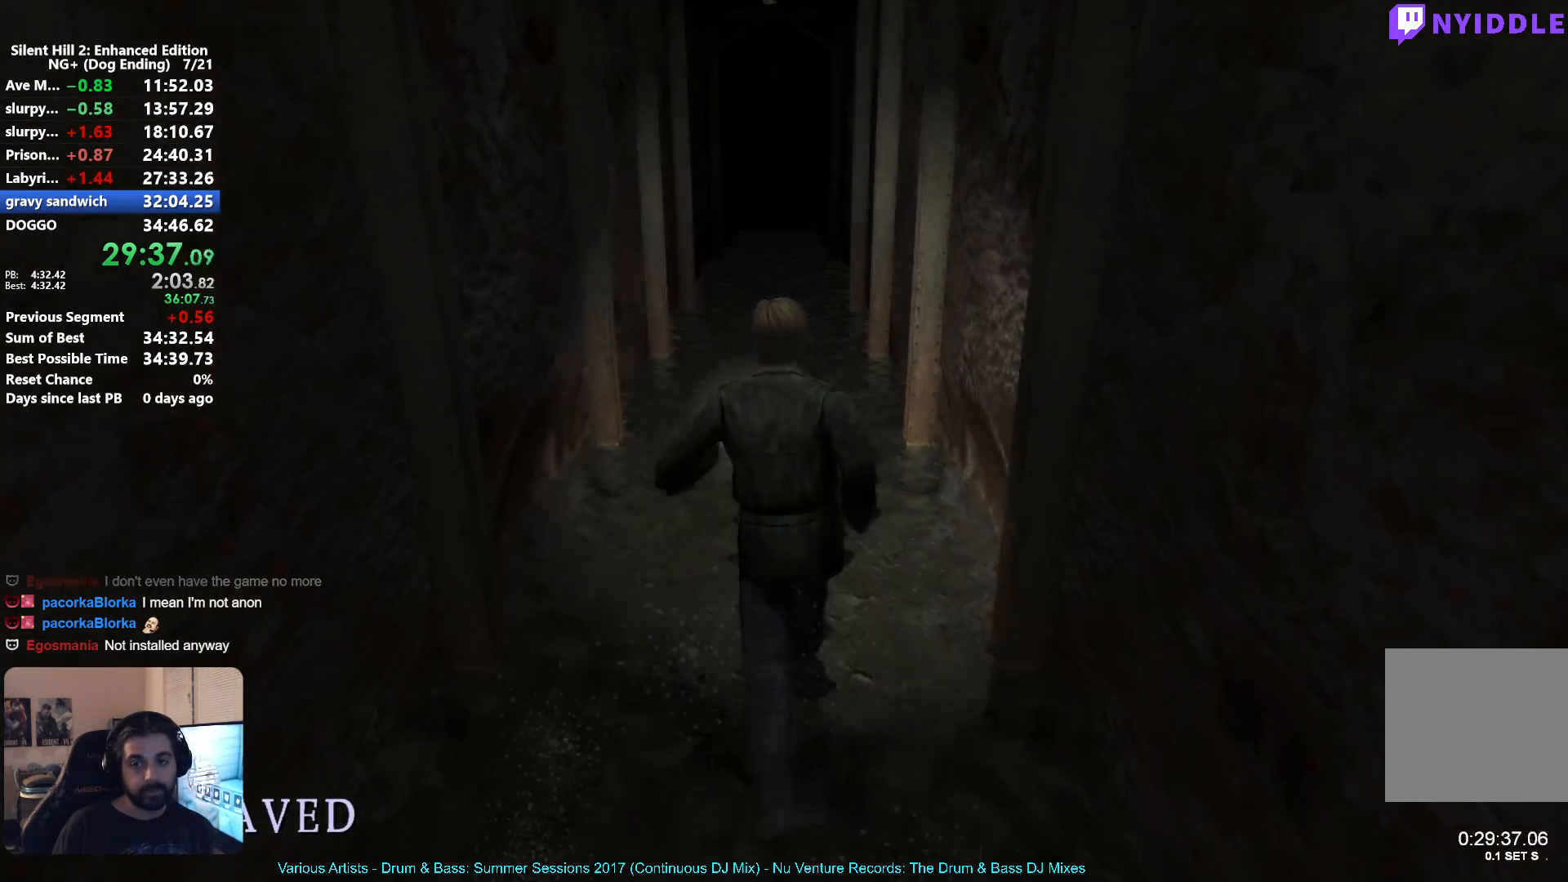
{"buttons": ["X"], "left_stick": "down", "right_stick": "center", "events": [[67, "X", "down"]]}